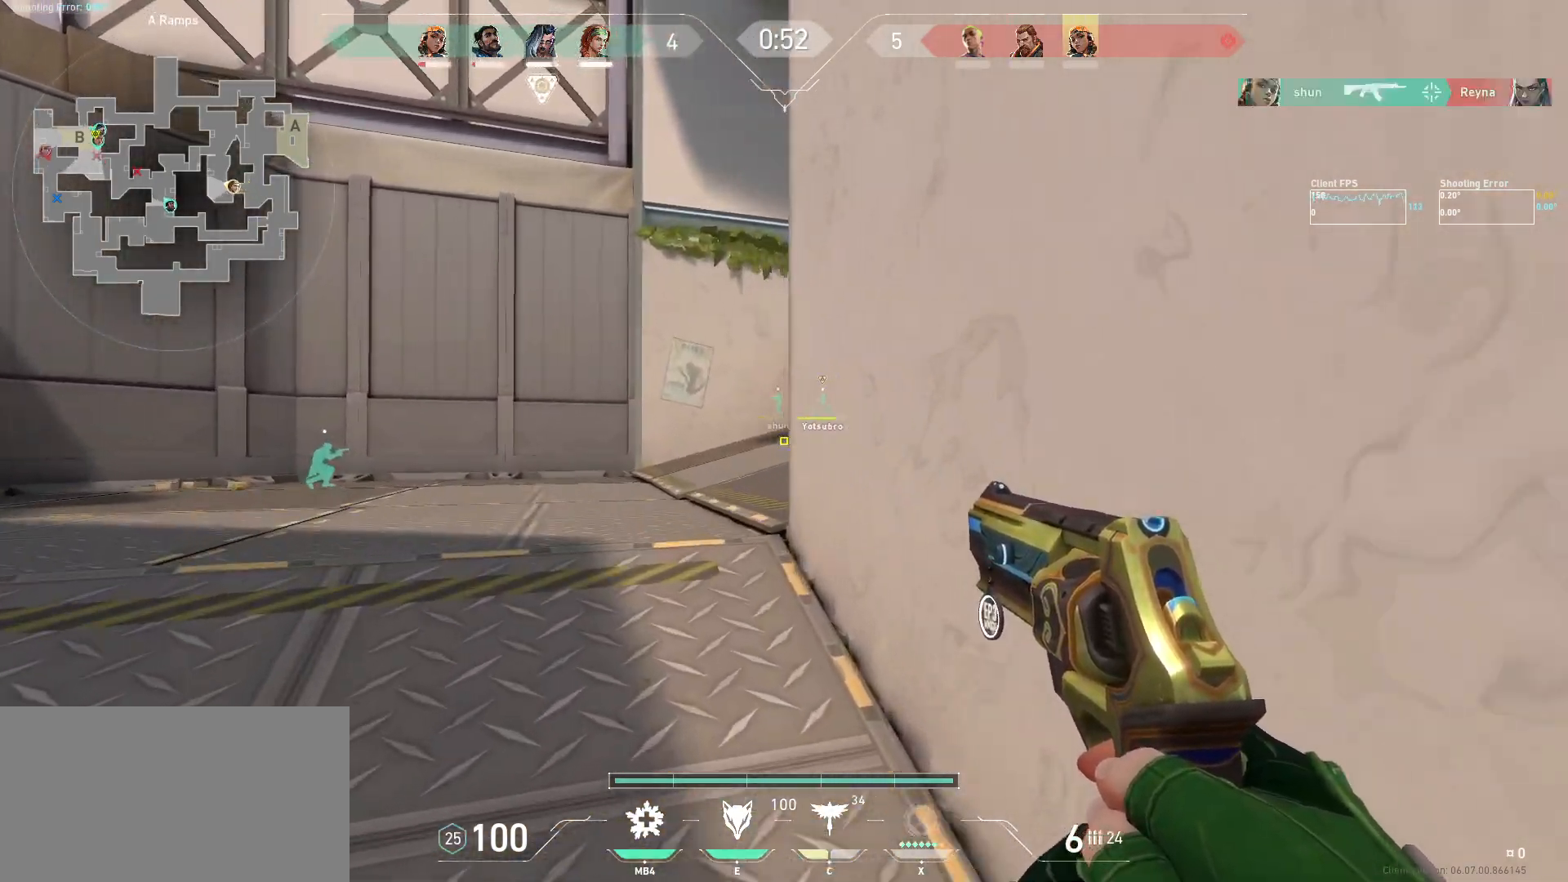
Gameplay with keyboard and mouse; each line is a JSON object with the keys and mouse buttons held at the frame after it. "events" lists presses ("down") and releases ("up") of "a", "ctrl", "d", "e", "q", "s", "shift", "space", "w", "mouse_left", "mouse_wheel", "mouse_right", "mouse_mb4" and "mouse_mb5" between this image and that frame as [ms after this image, input, new state], when the widget could be followed in between. "mouse_left", "mouse_wheel", "mouse_right", "mouse_mb4", "mouse_mb5" = the "left", "wheel", "right", "mb4", "mb5" buttons of the "mouse" list. No other keys are recorded. "wheel" means that the mouse wheel is clicked or scrolled. Mouse movement is not recorded.
{"keys": ["w"], "mouse": [], "events": [[100, "a", "down"], [350, "a", "up"]]}
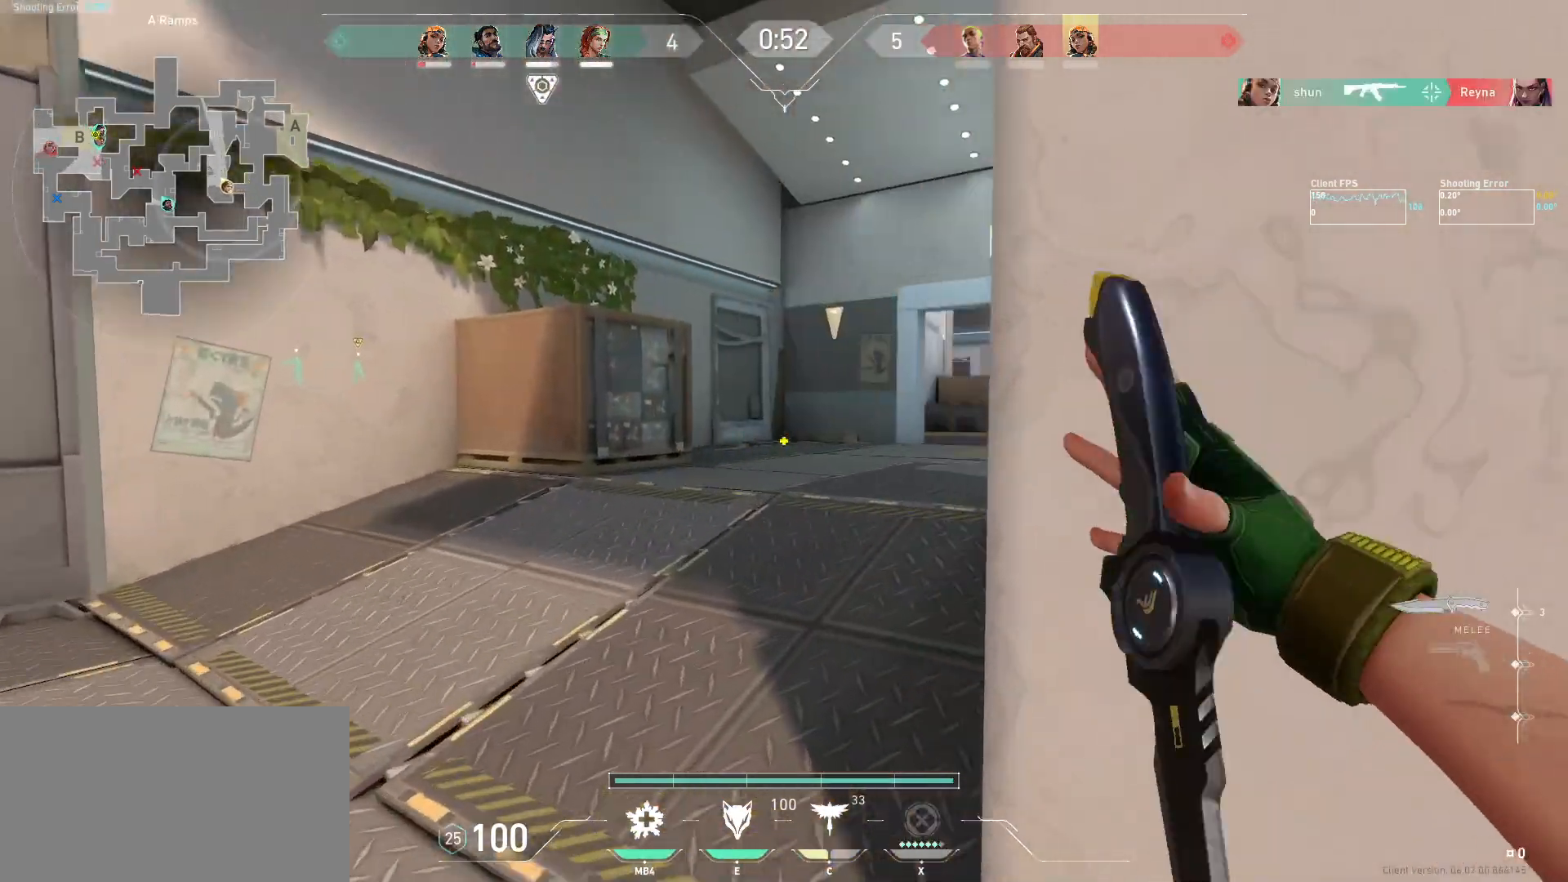
{"keys": ["w"], "mouse": [], "events": []}
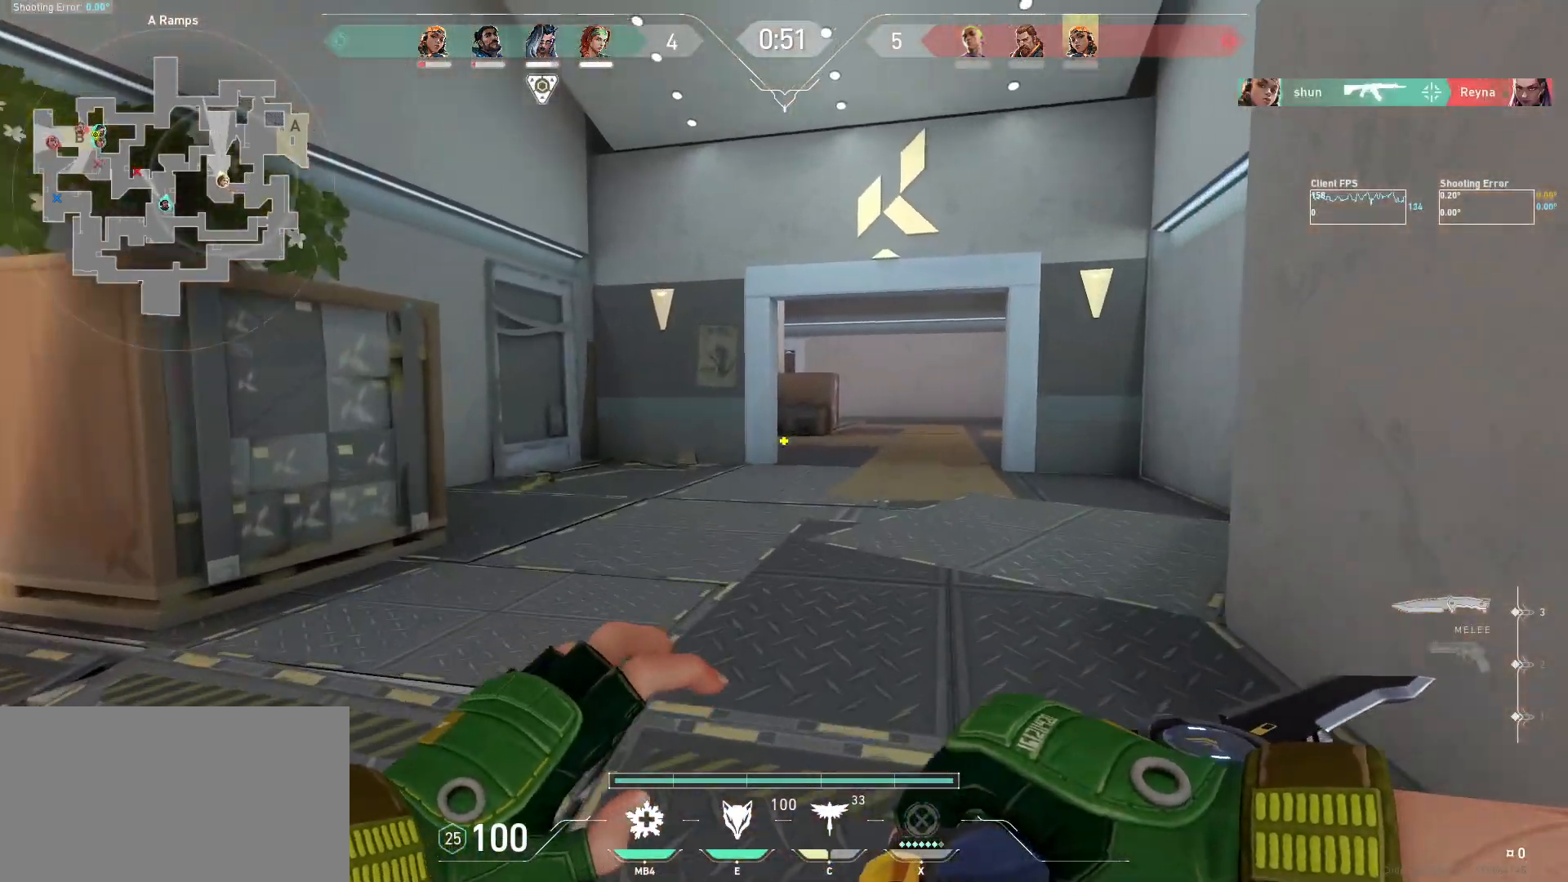
{"keys": ["w"], "mouse": [], "events": []}
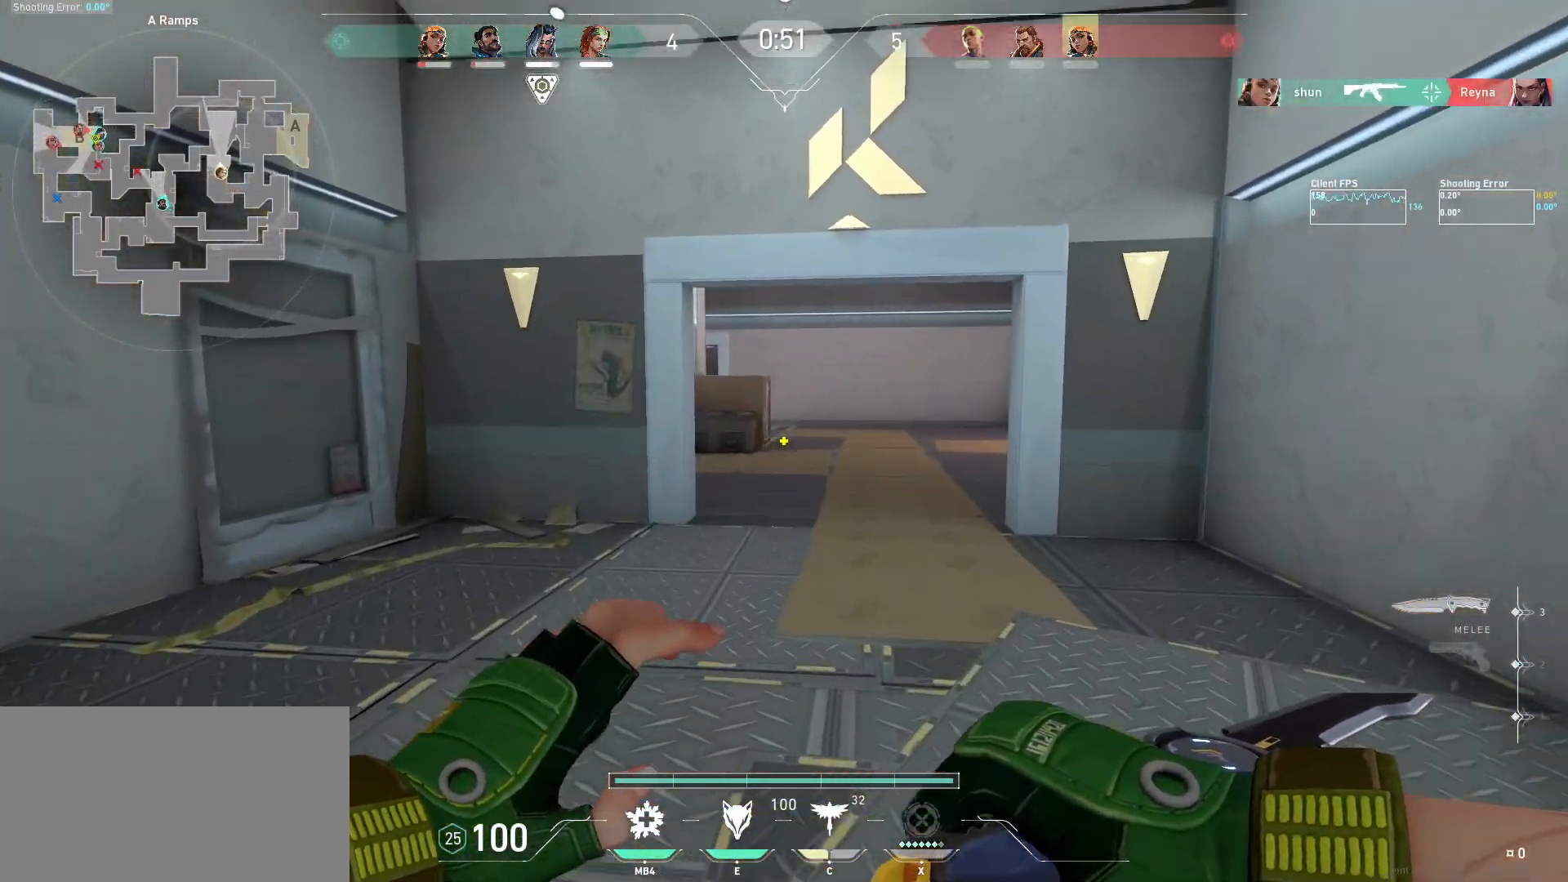
{"keys": ["w"], "mouse": [], "events": []}
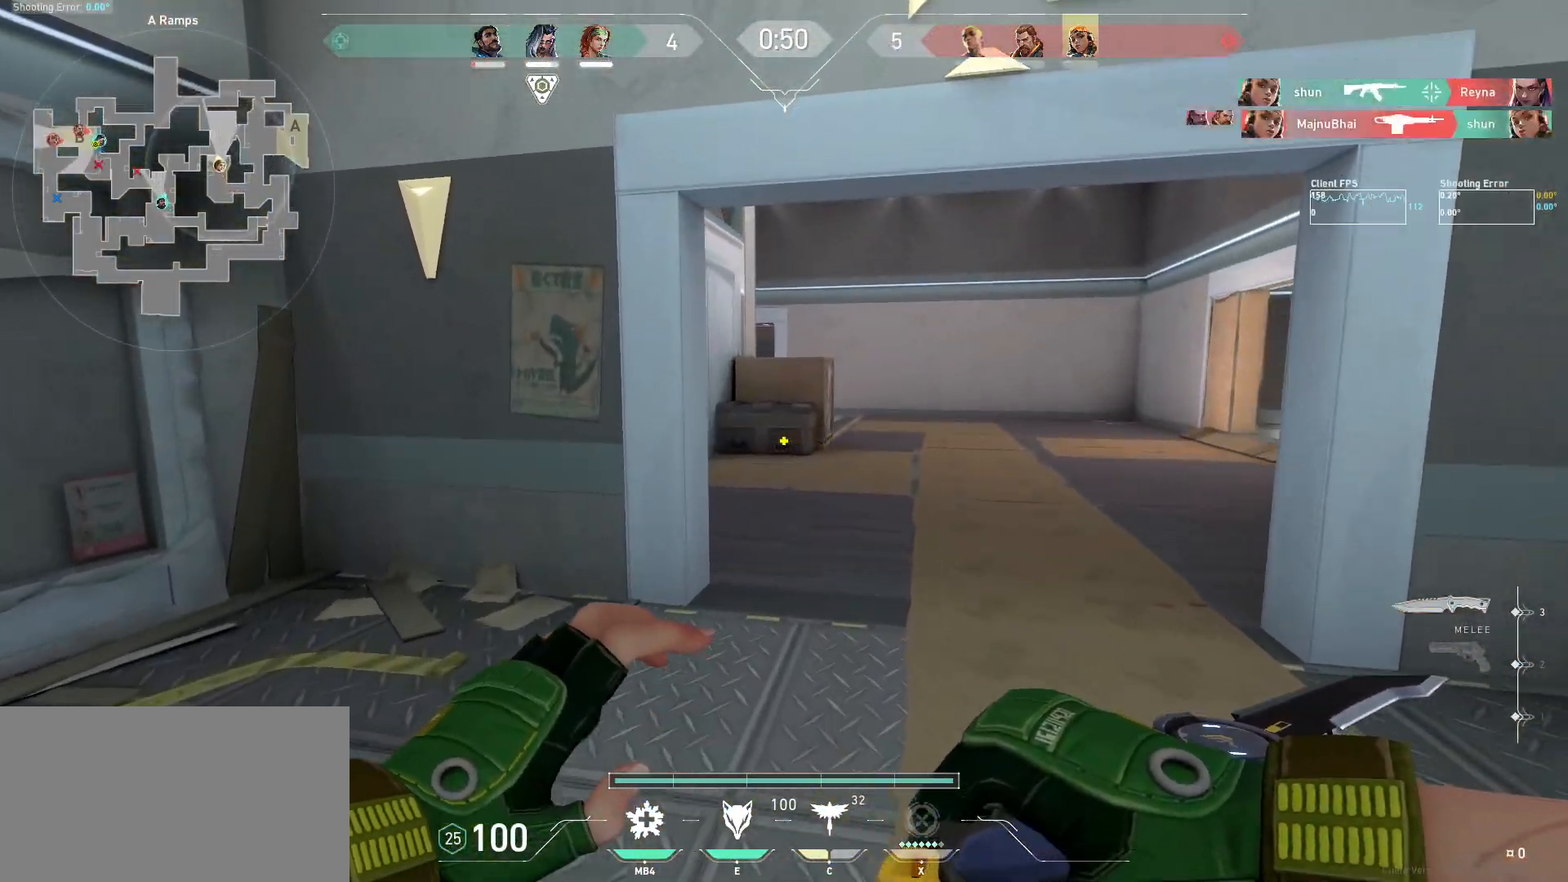
{"keys": ["w"], "mouse": [], "events": [[134, "d", "down"], [450, "d", "up"]]}
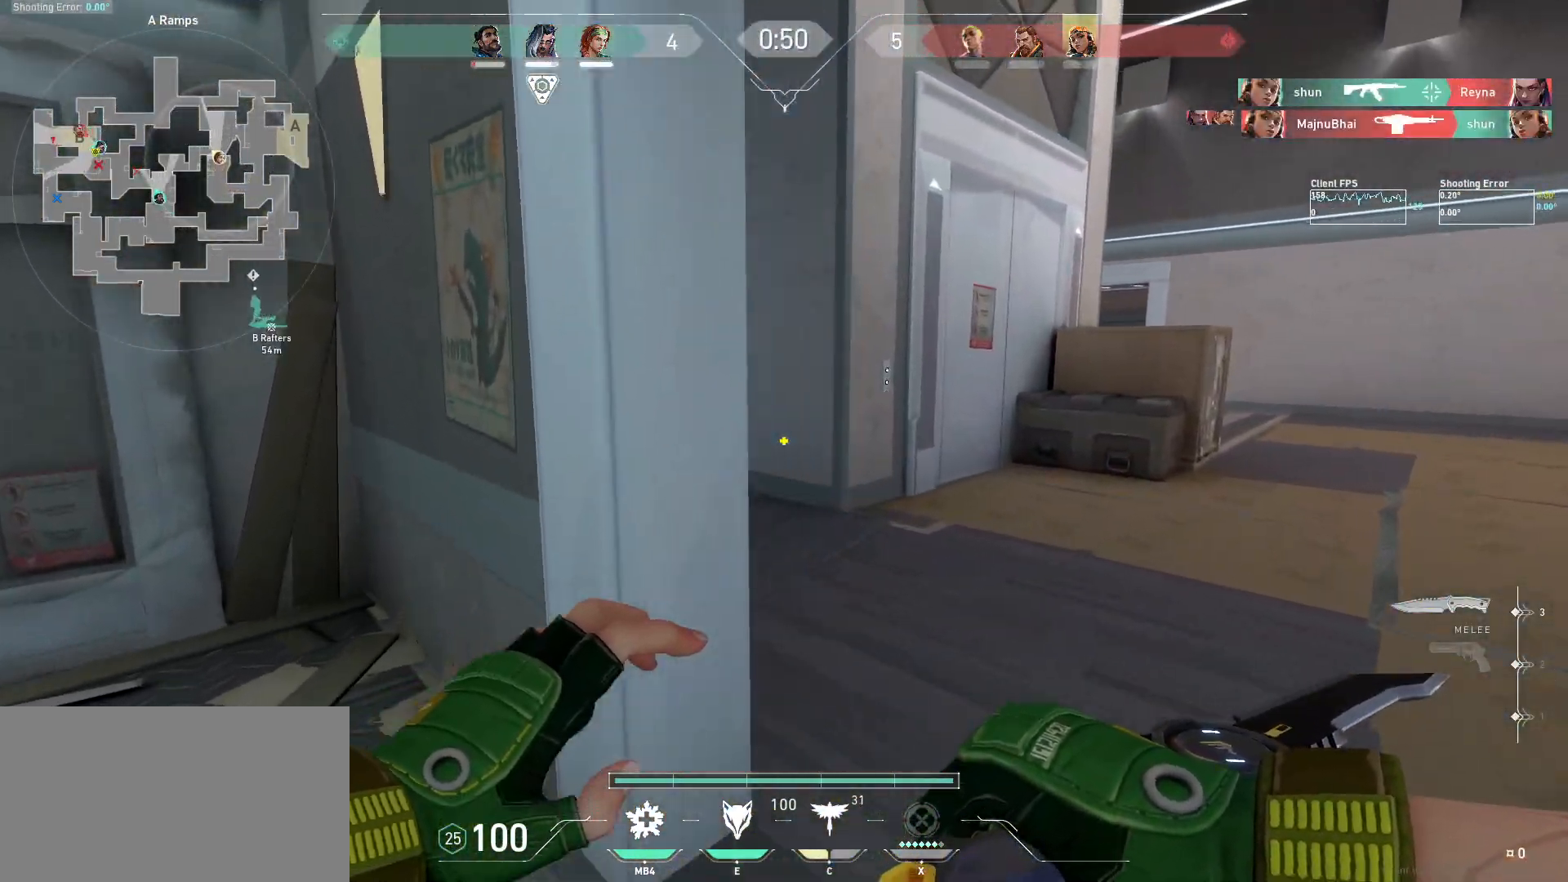
{"keys": ["w"], "mouse": [], "events": []}
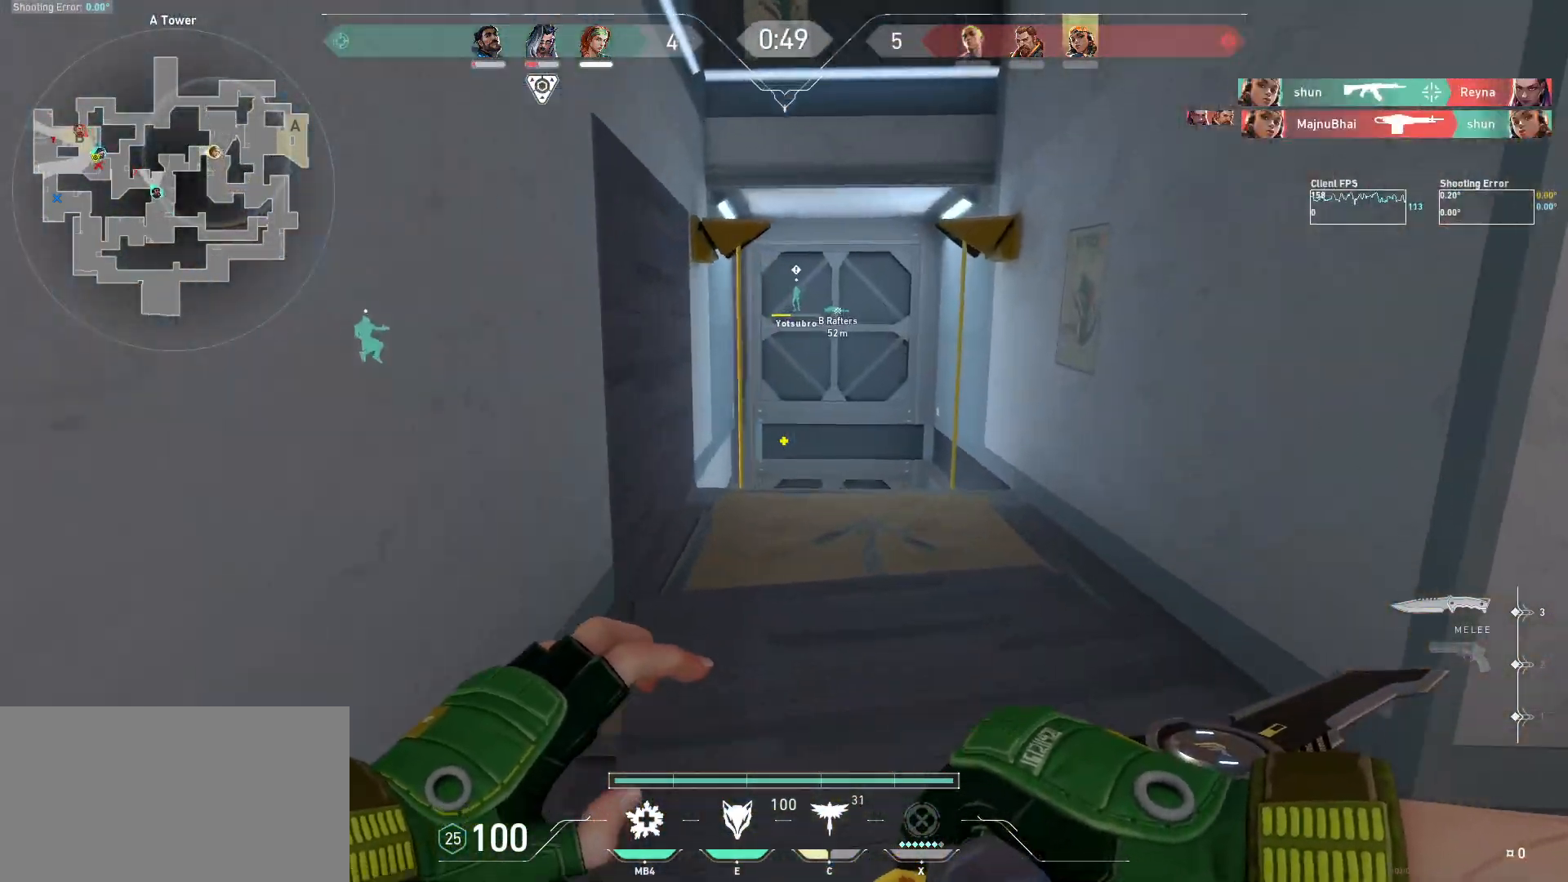
{"keys": ["d", "w"], "mouse": [], "events": [[484, "d", "down"]]}
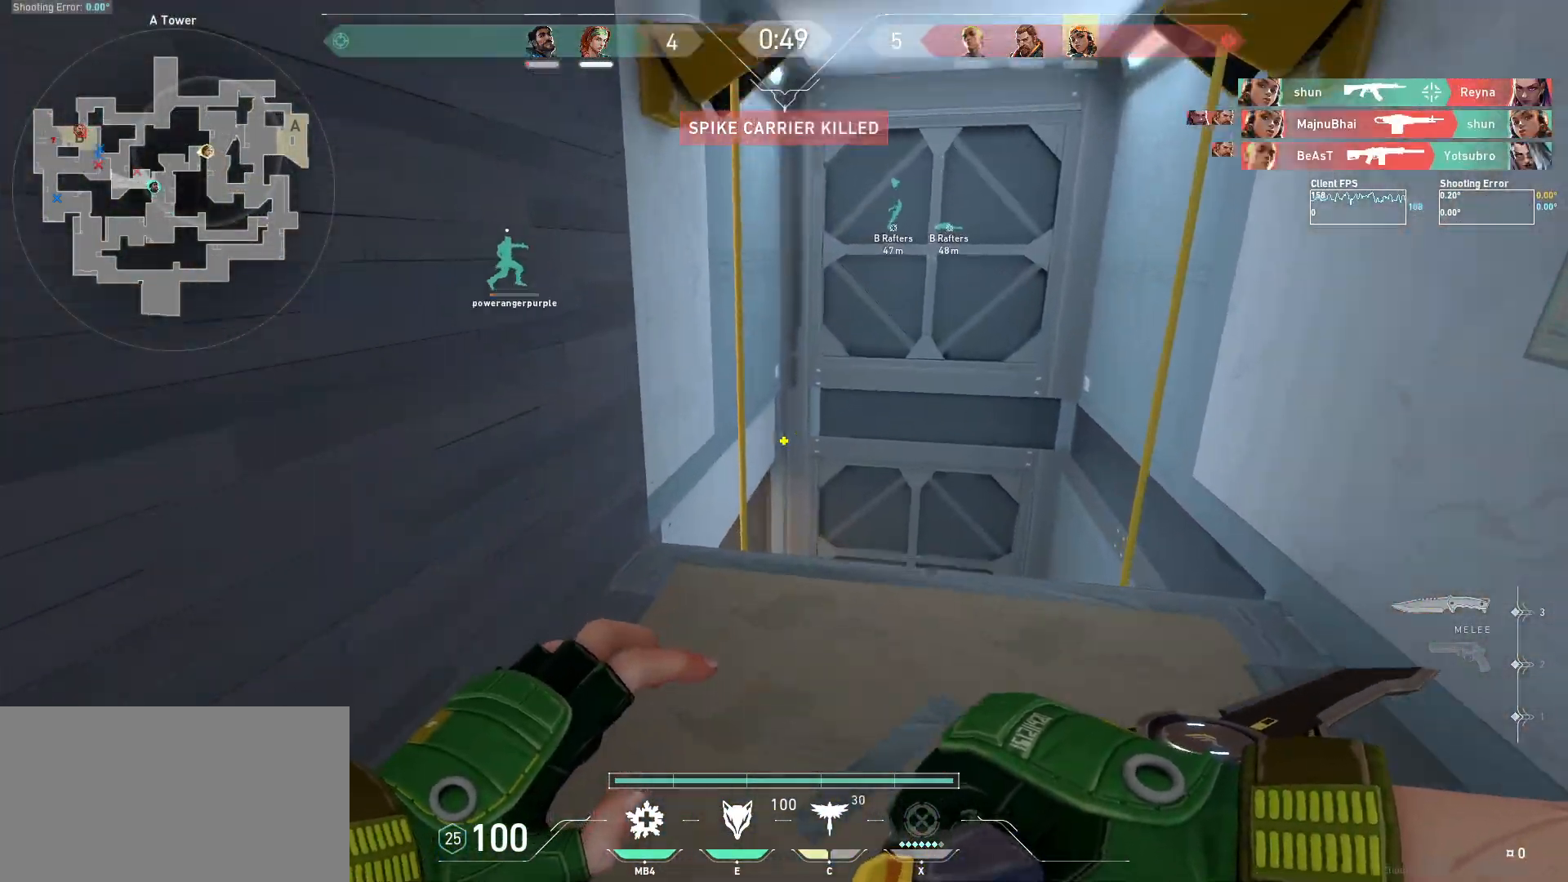
{"keys": ["w"], "mouse": [], "events": [[467, "d", "up"]]}
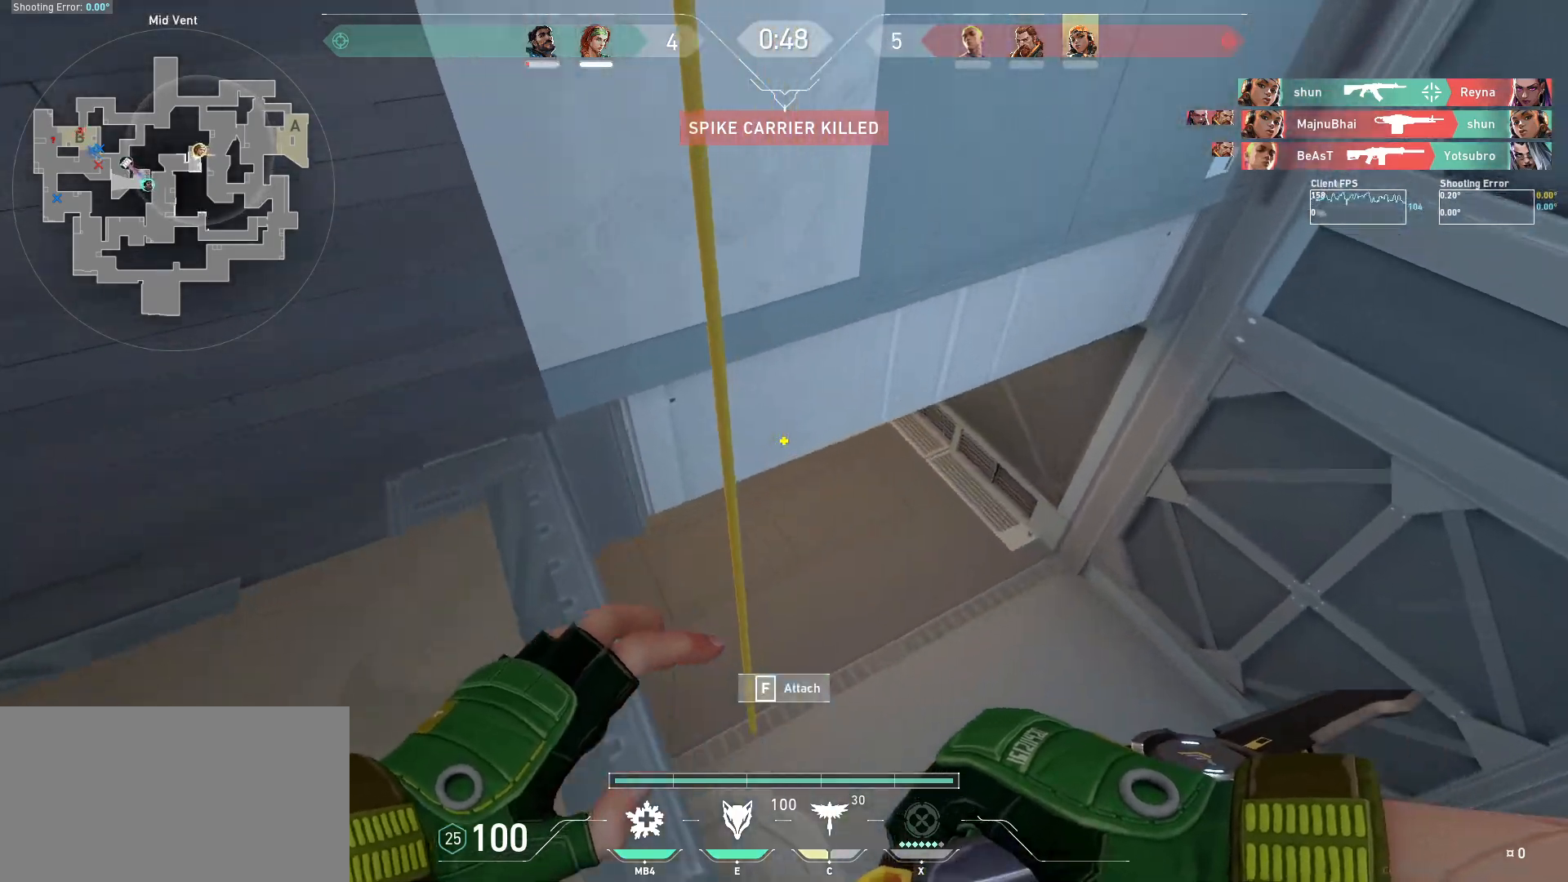
{"keys": ["a", "w"], "mouse": [], "events": [[267, "a", "down"]]}
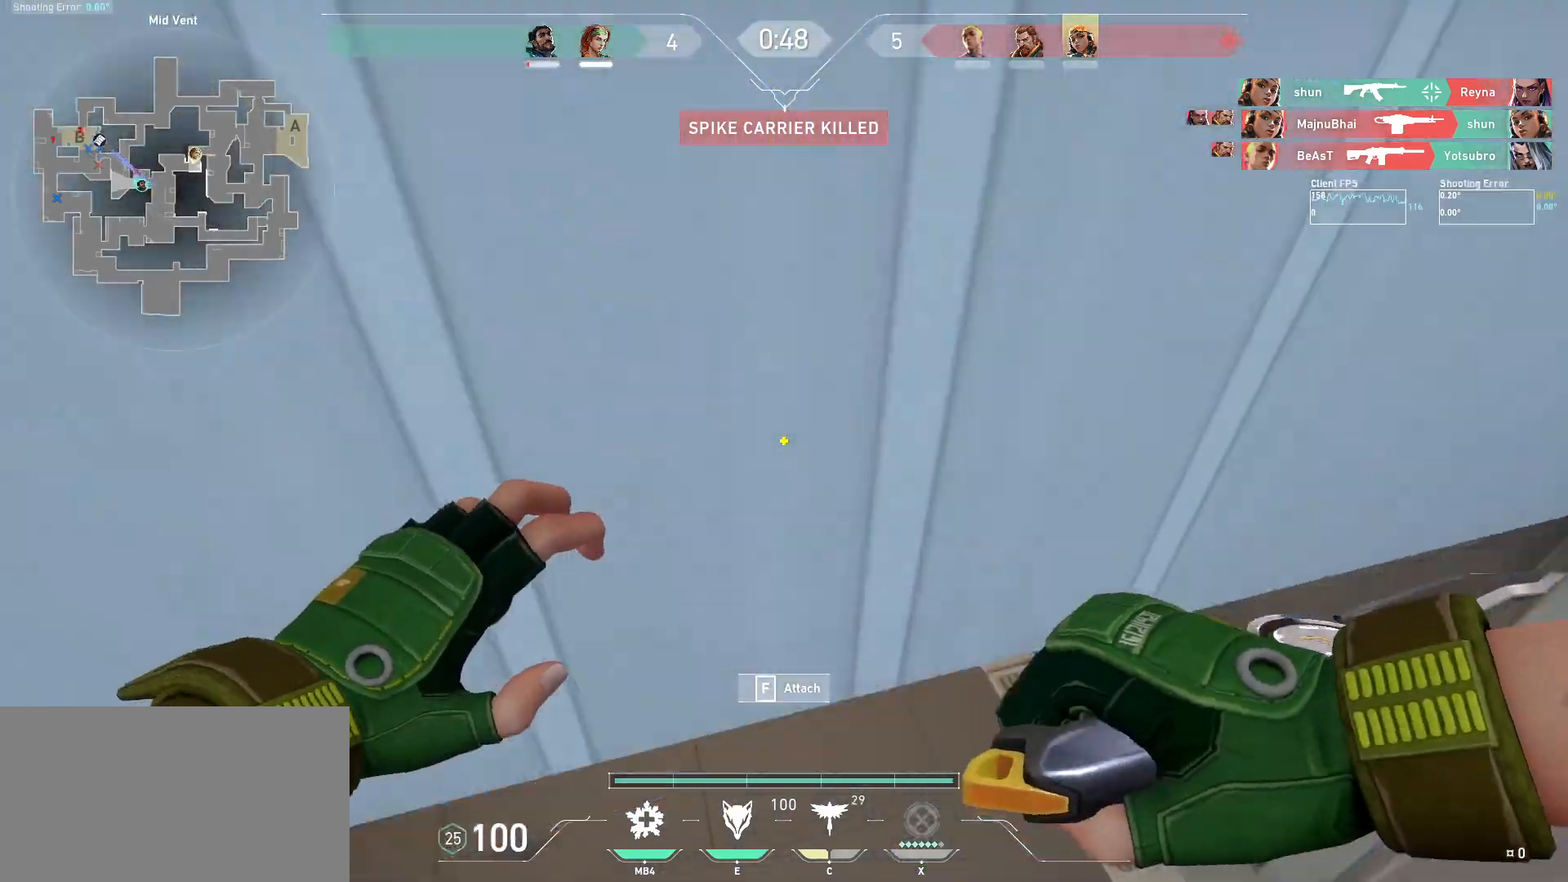
{"keys": ["w"], "mouse": [], "events": [[234, "a", "up"]]}
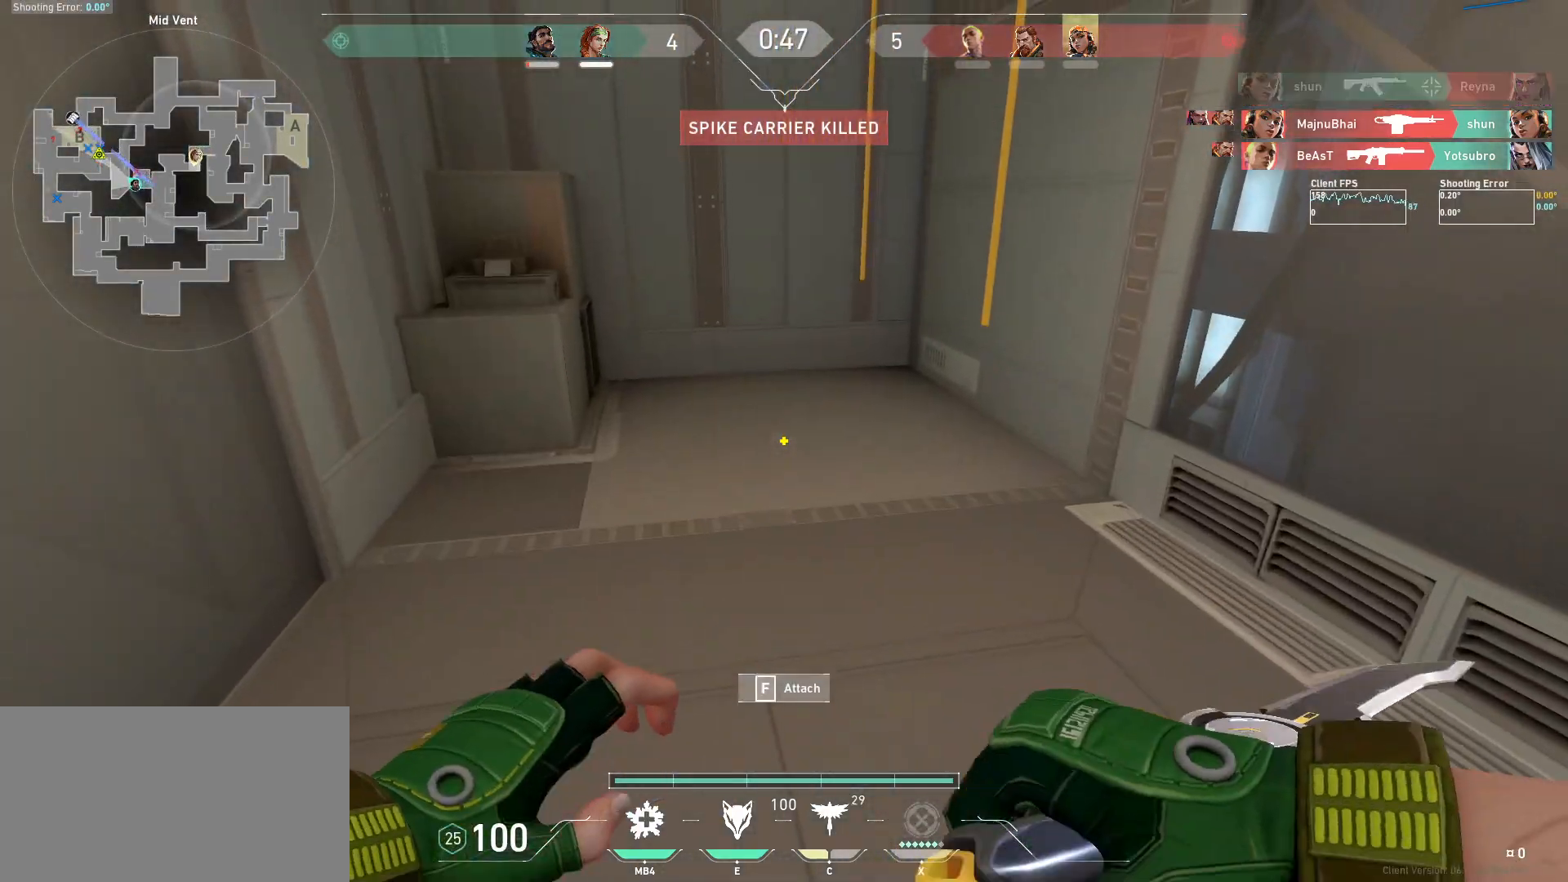
{"keys": ["w"], "mouse": [], "events": []}
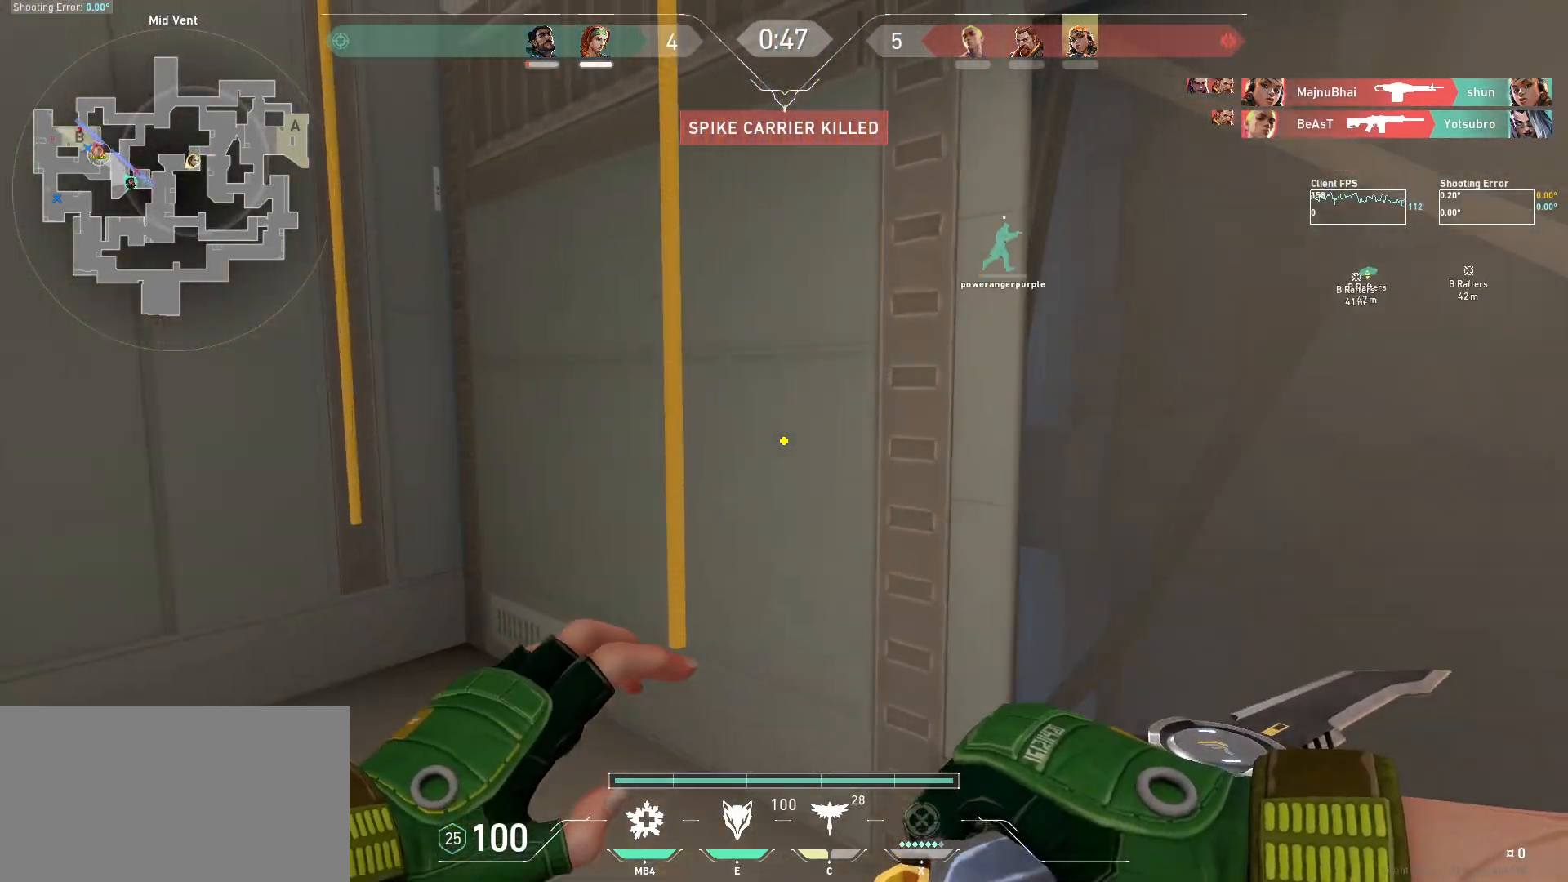
{"keys": ["w"], "mouse": [], "events": []}
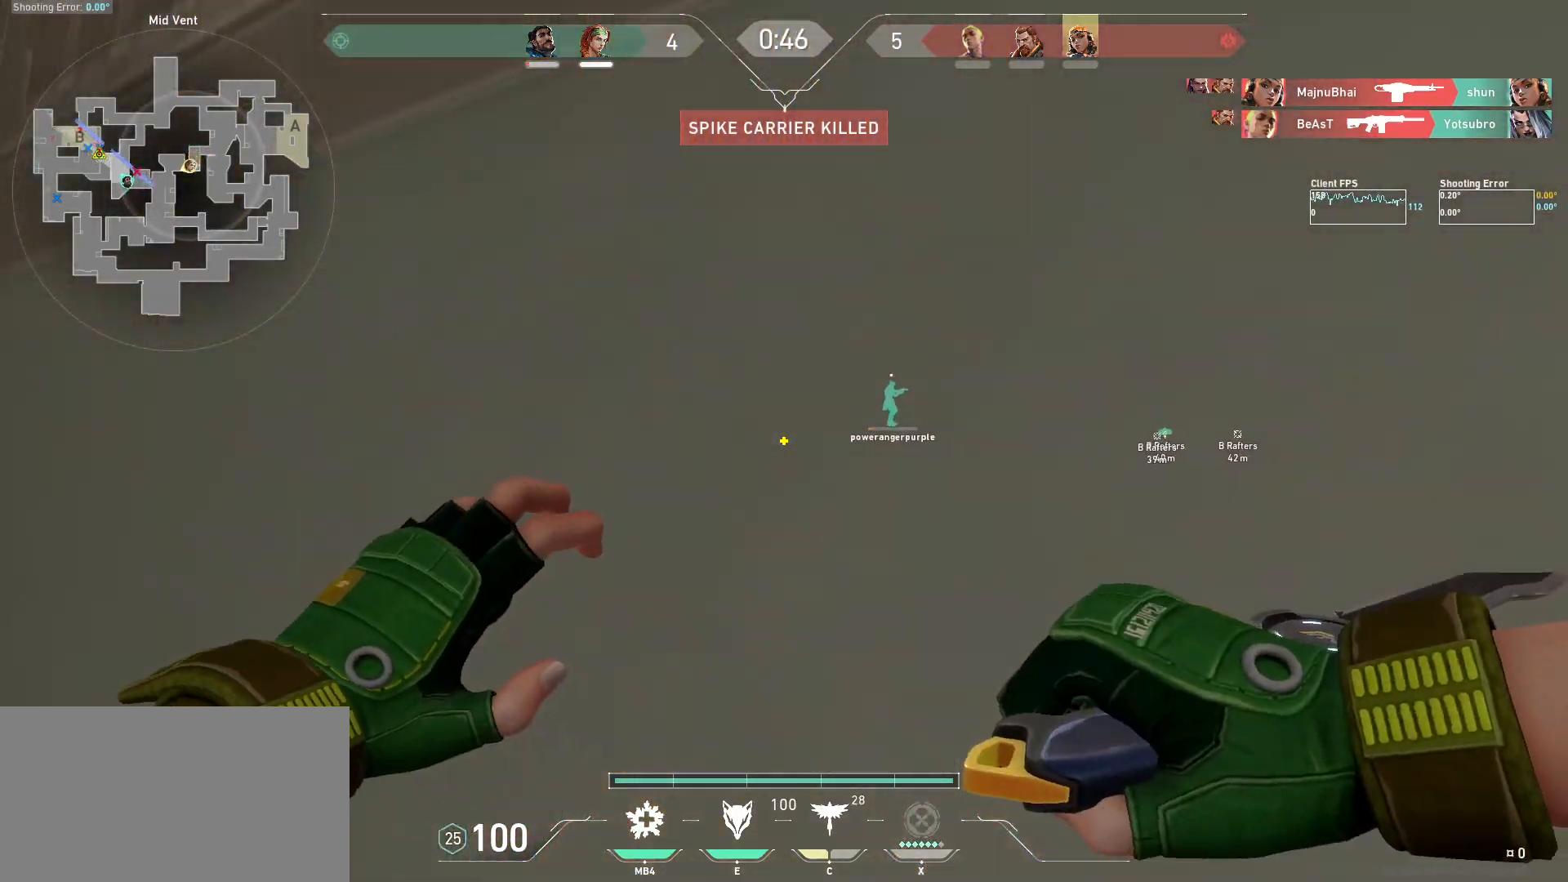
{"keys": ["w"], "mouse": [], "events": []}
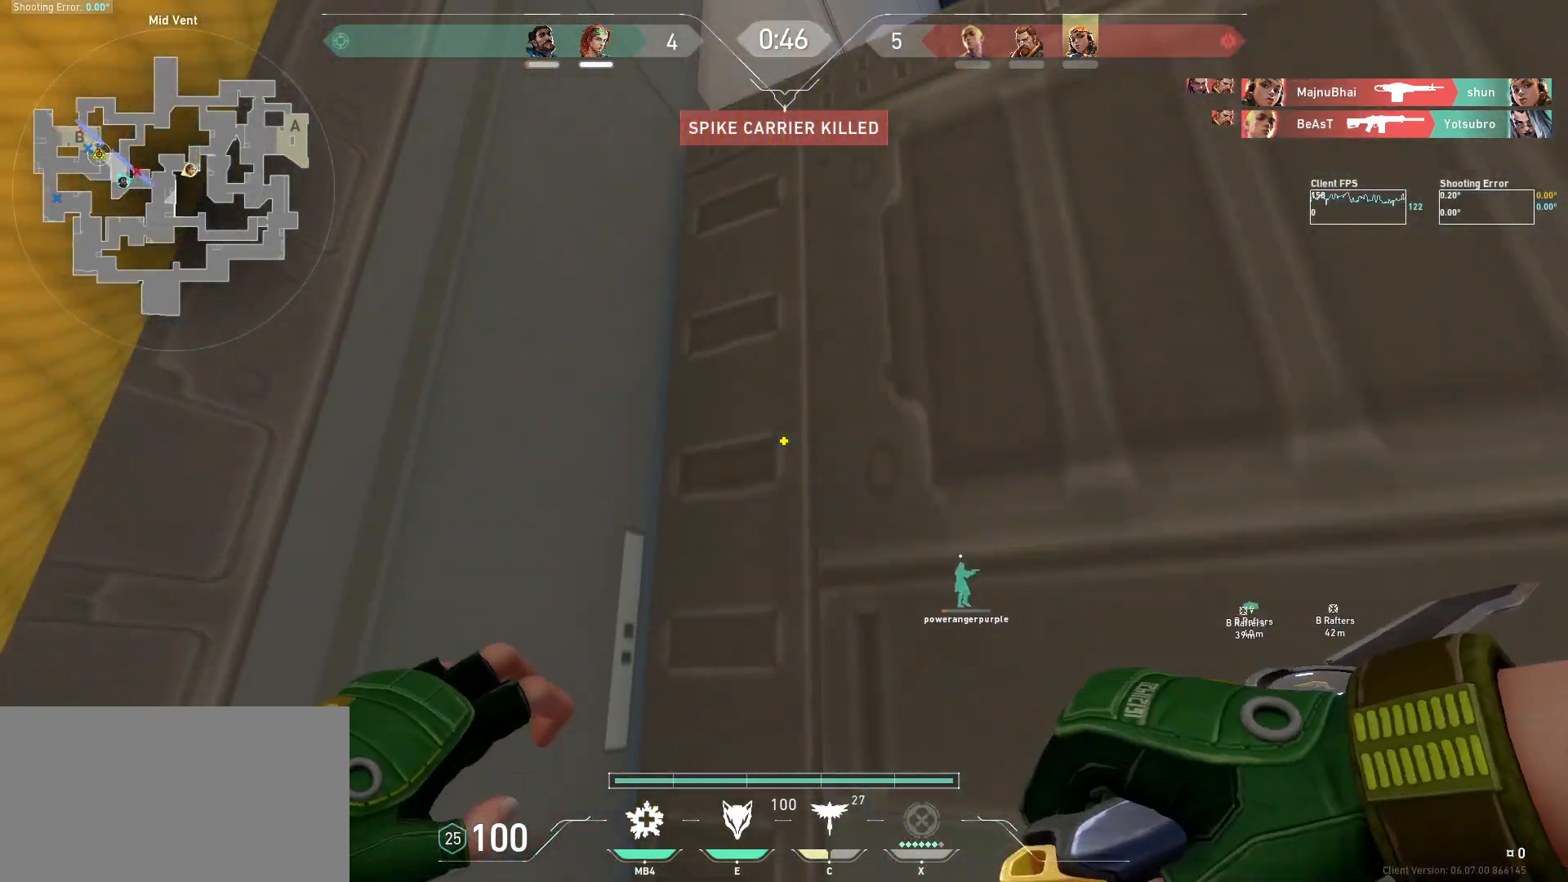
{"keys": ["w"], "mouse": [], "events": []}
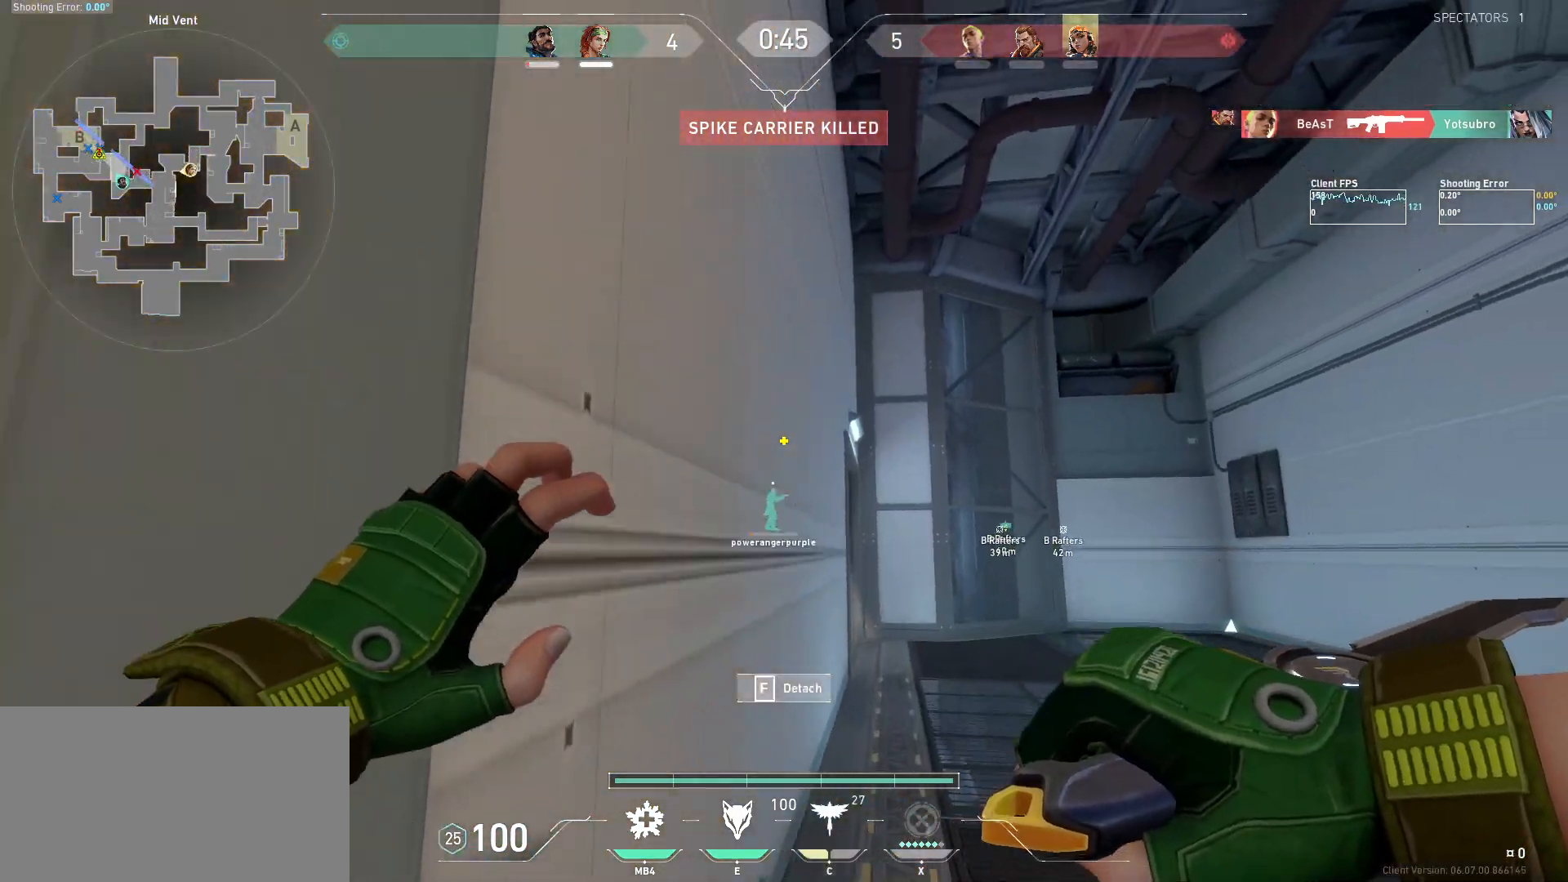
{"keys": ["d", "w"], "mouse": [], "events": [[417, "d", "down"]]}
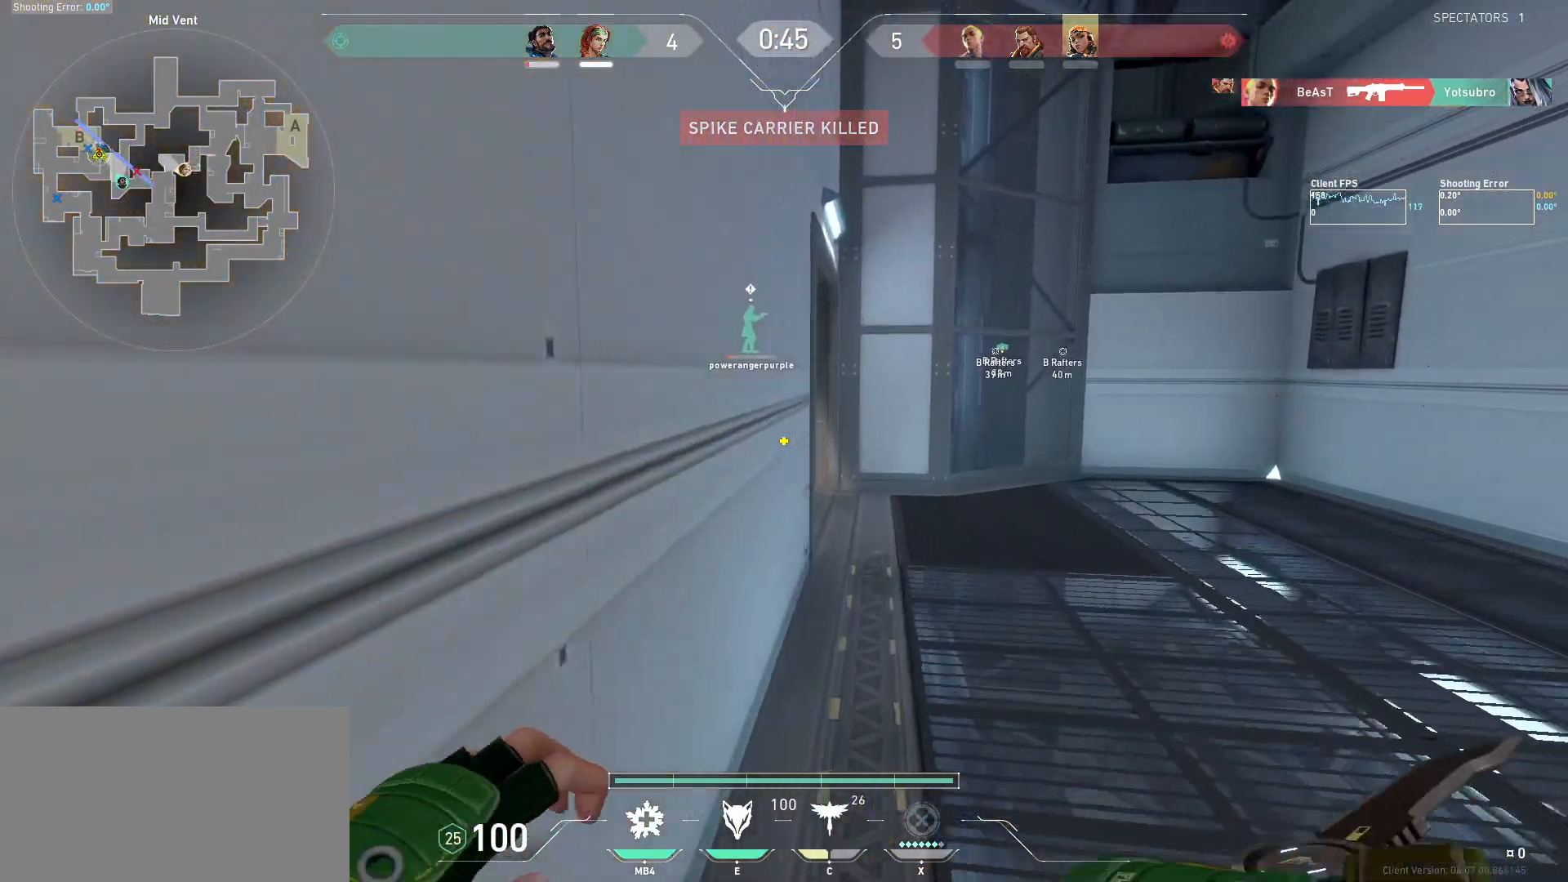
{"keys": ["d", "w"], "mouse": [], "events": [[234, "d", "up"], [417, "d", "down"]]}
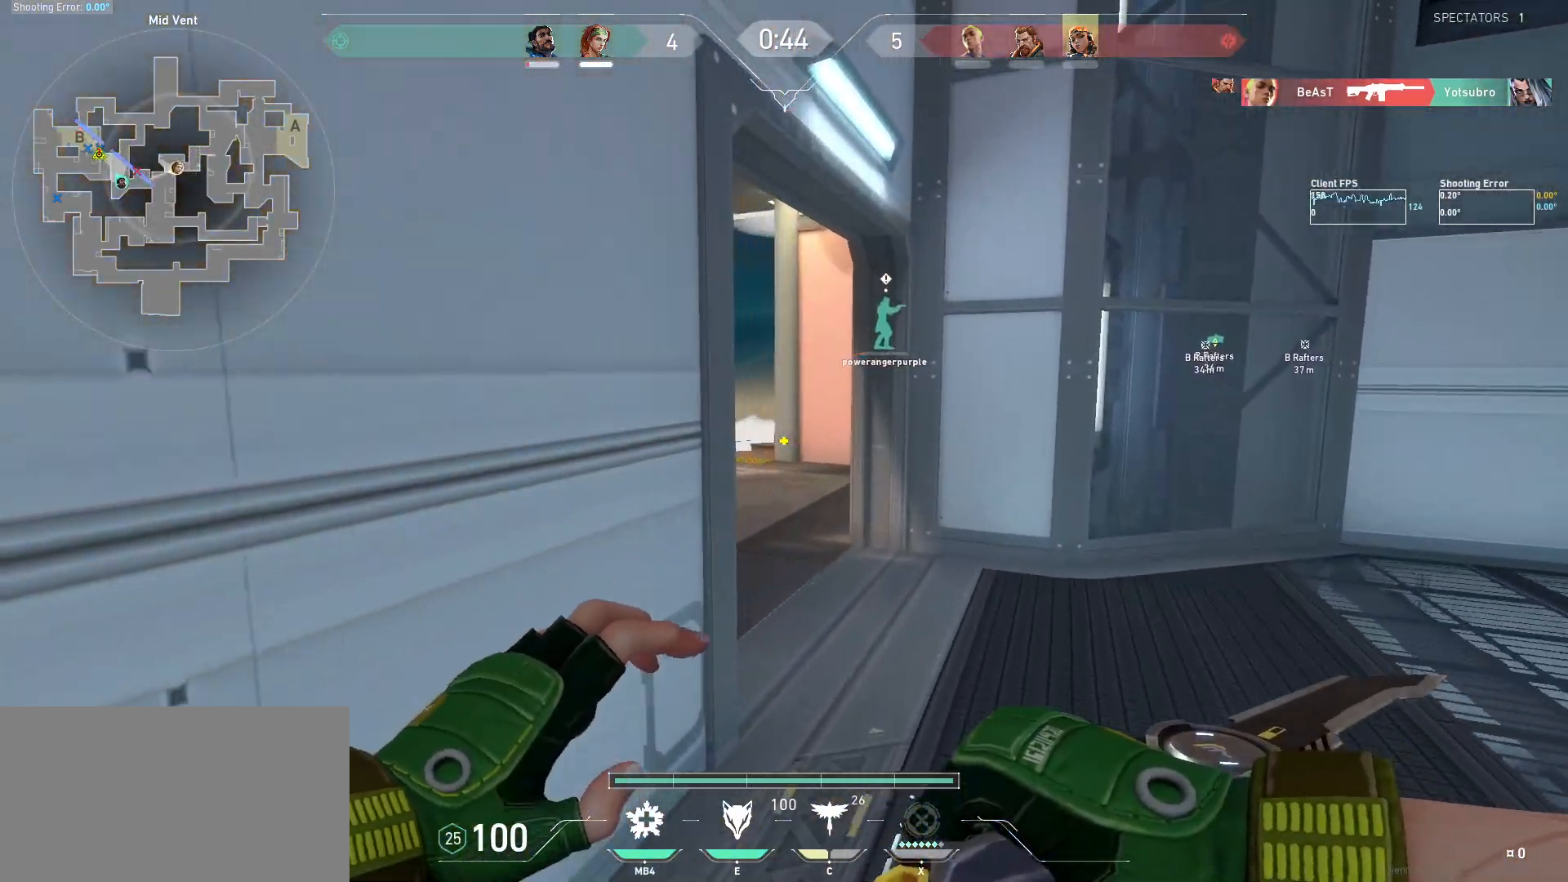
{"keys": ["a", "w"], "mouse": [], "events": [[50, "d", "up"], [434, "a", "down"]]}
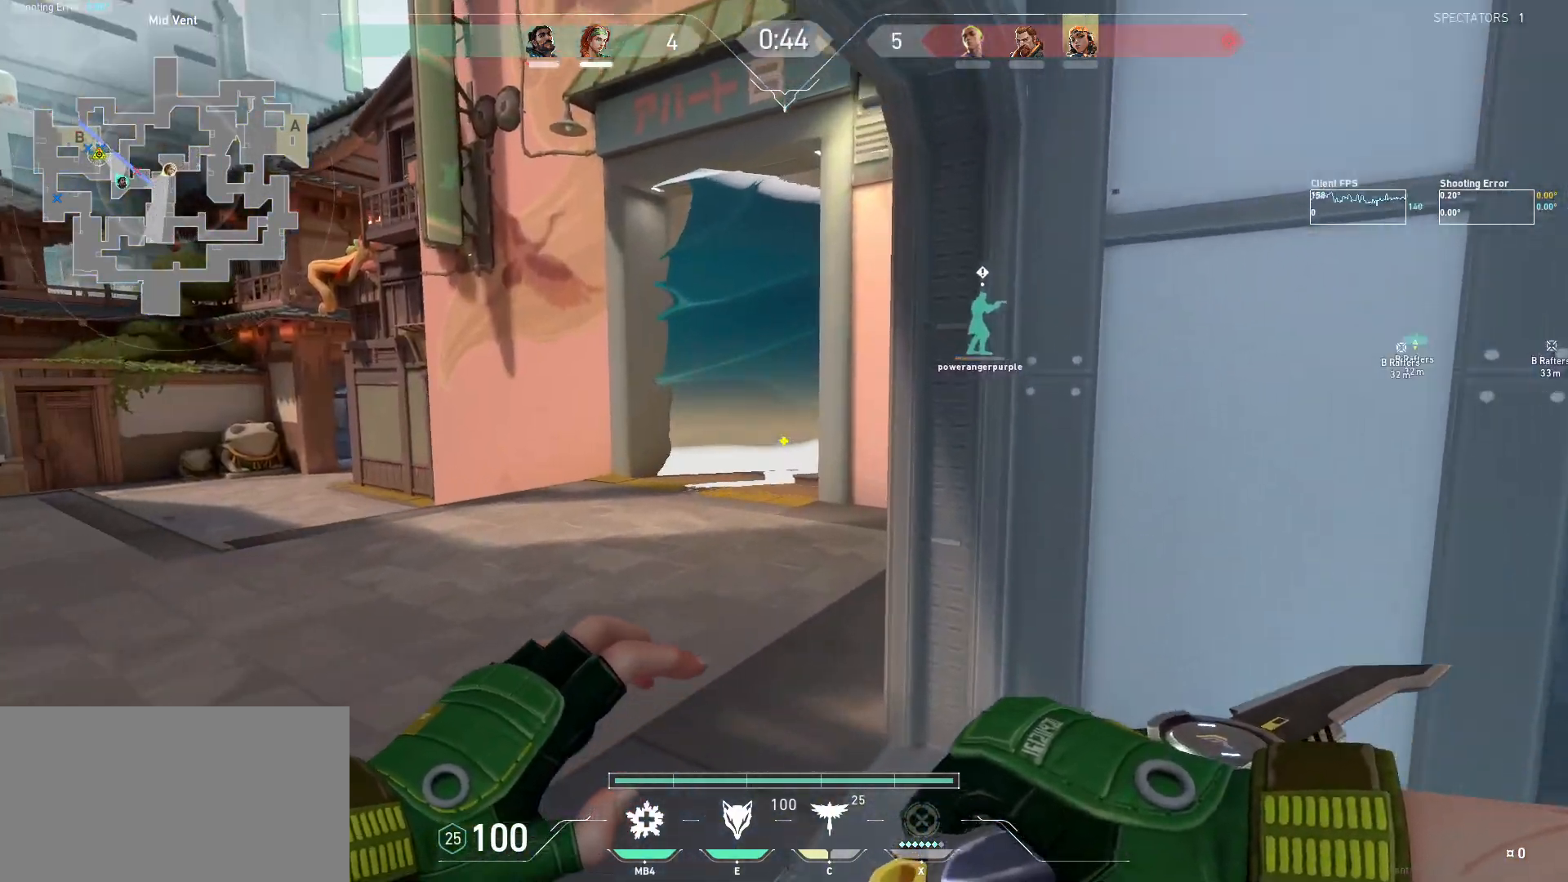
{"keys": ["a", "w"], "mouse": [], "events": [[150, "a", "up"], [417, "mouse_mb5", "down"], [434, "a", "down"], [450, "mouse_mb5", "up"]]}
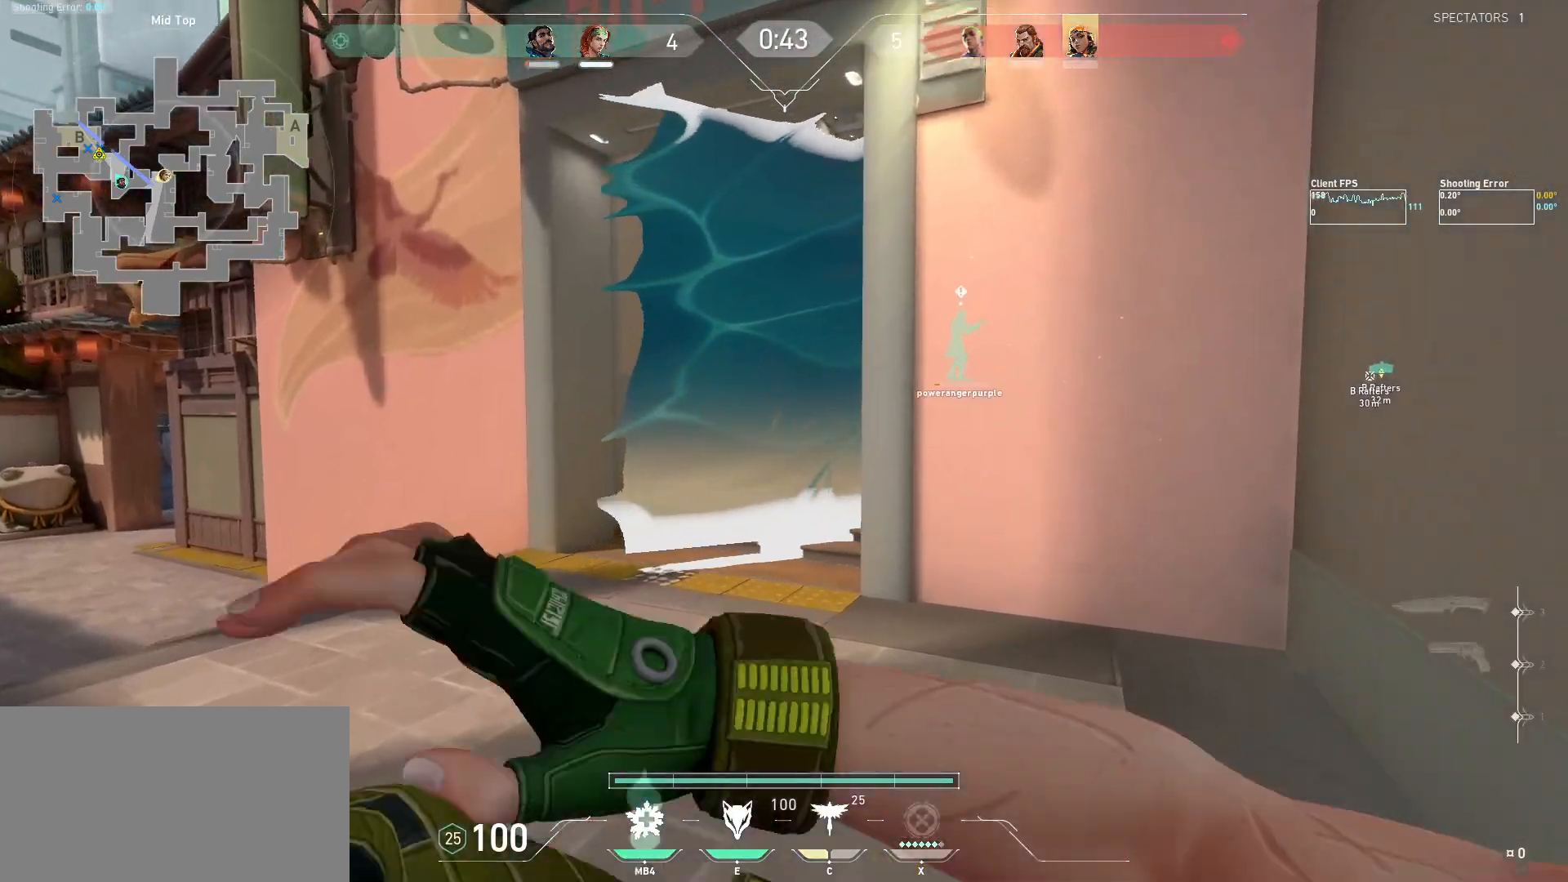
{"keys": ["a", "w"], "mouse": [], "events": [[184, "a", "up"], [367, "a", "down"]]}
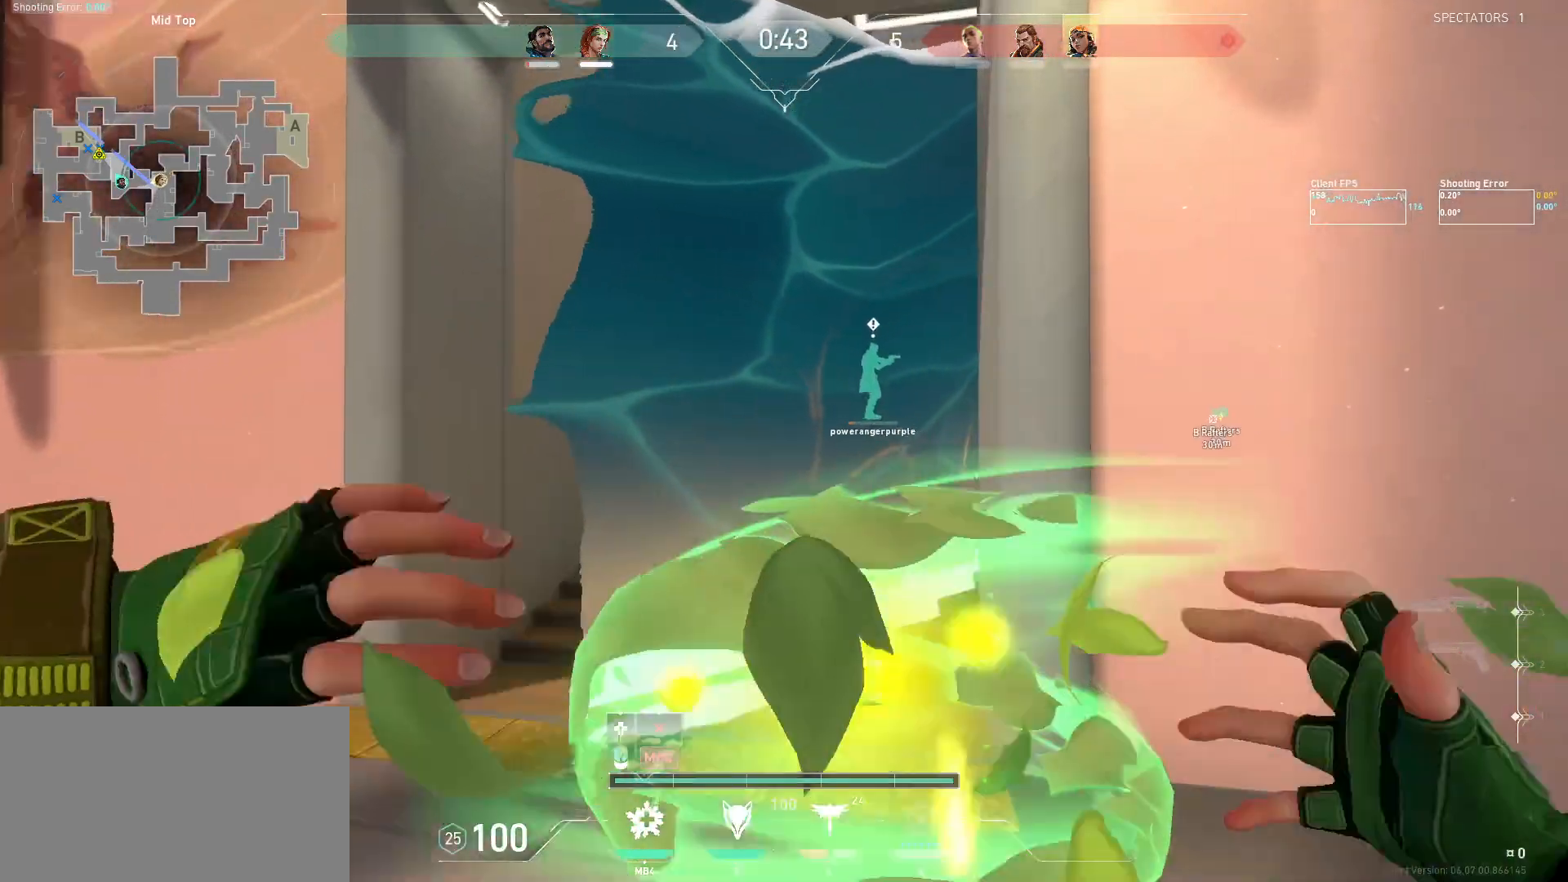
{"keys": ["w"], "mouse": ["left"], "events": [[217, "mouse_left", "down"], [317, "a", "up"]]}
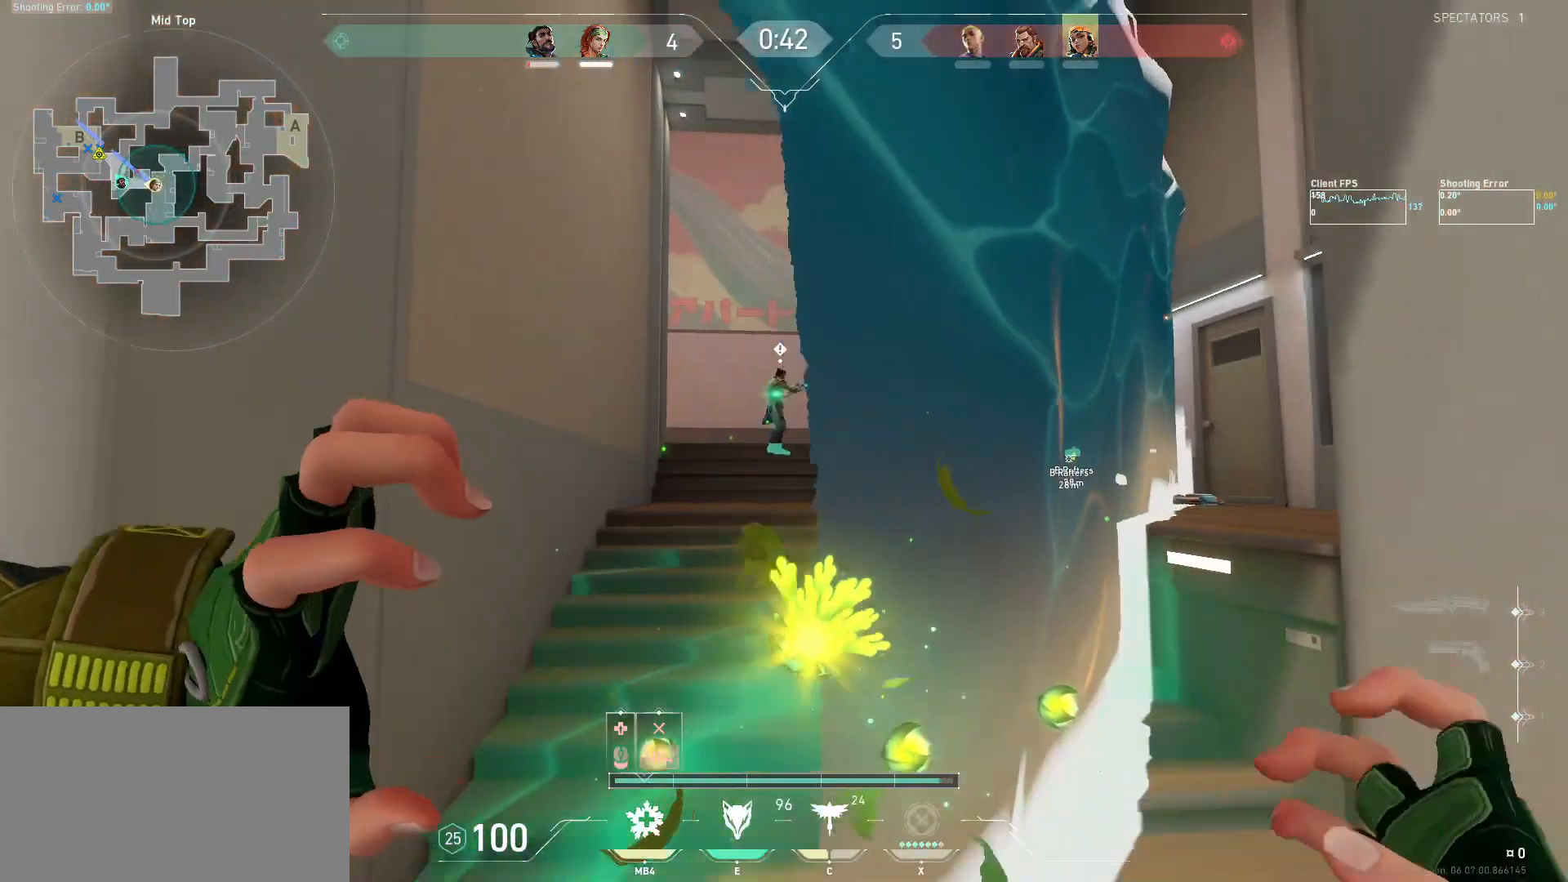
{"keys": ["d", "w"], "mouse": ["left"], "events": [[450, "d", "down"]]}
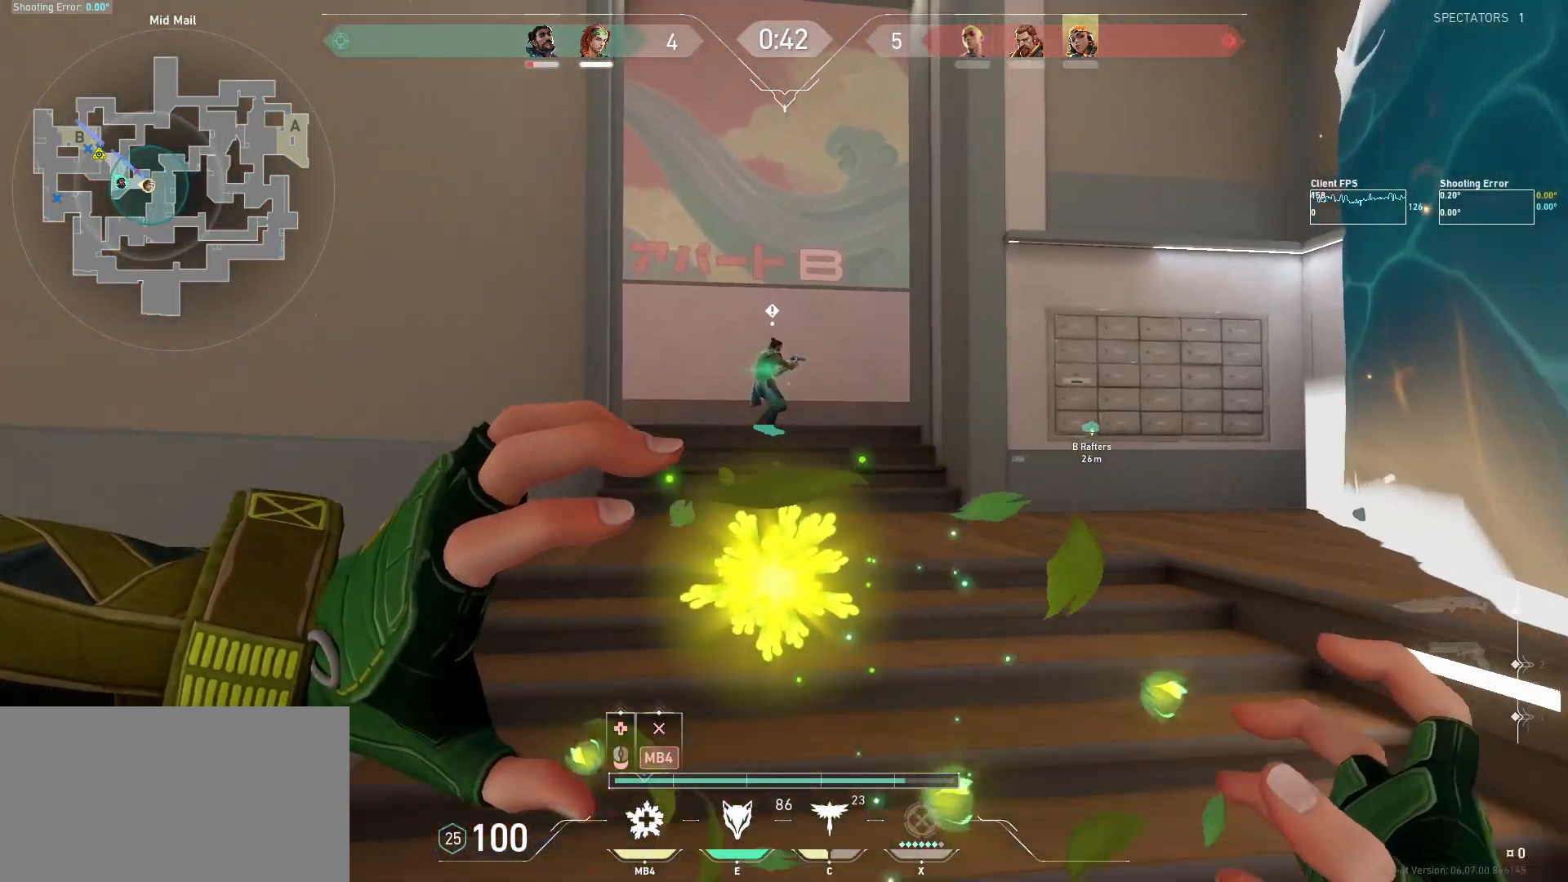
{"keys": [], "mouse": ["left"], "events": [[317, "d", "up"], [384, "w", "up"]]}
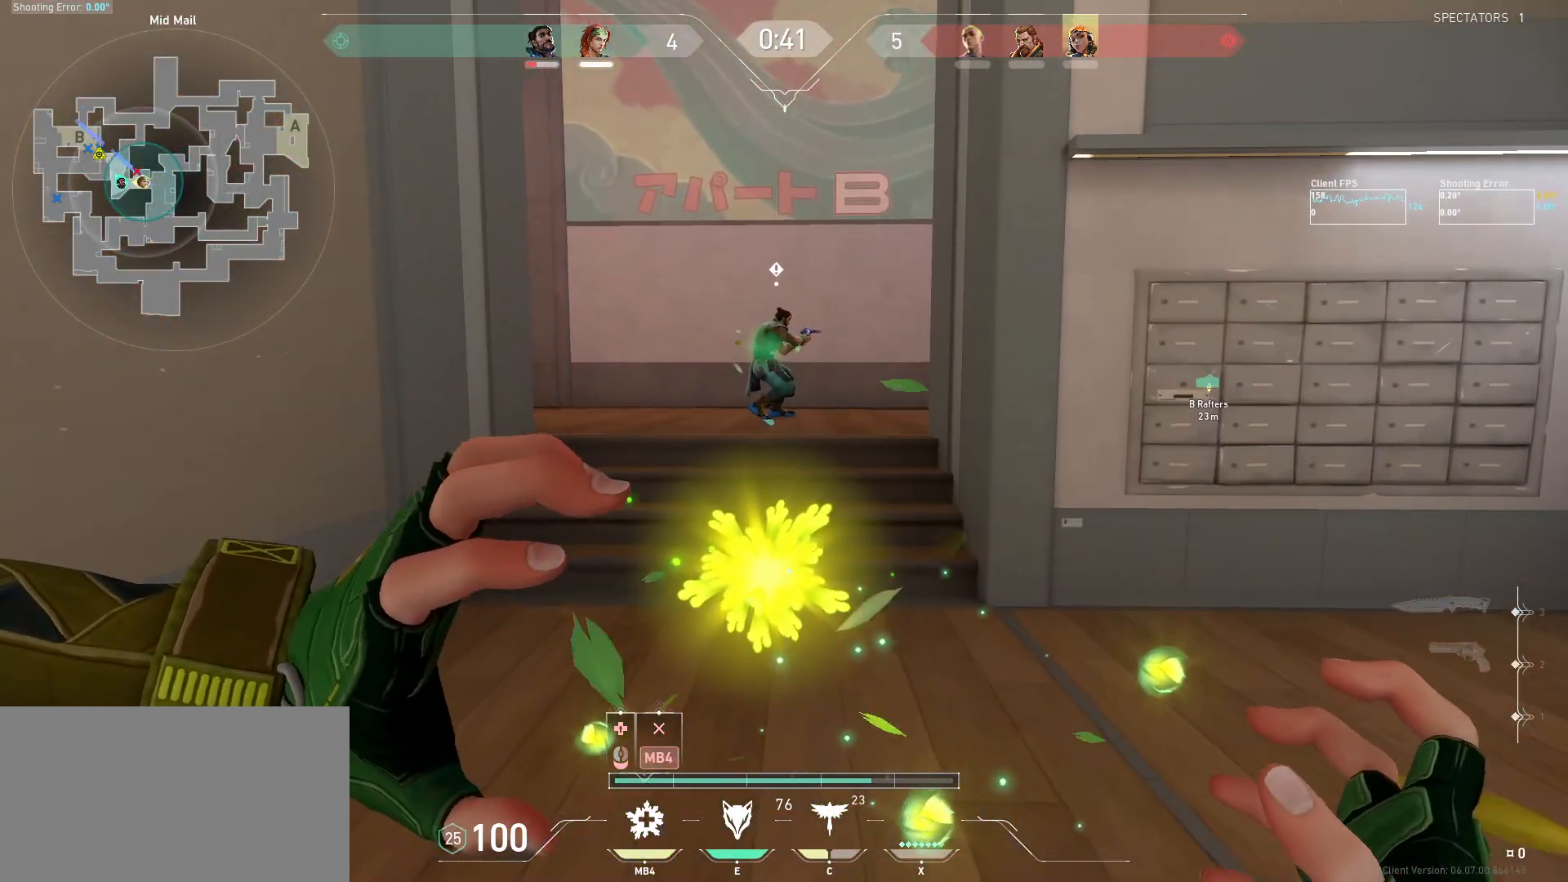
{"keys": [], "mouse": ["left"], "events": []}
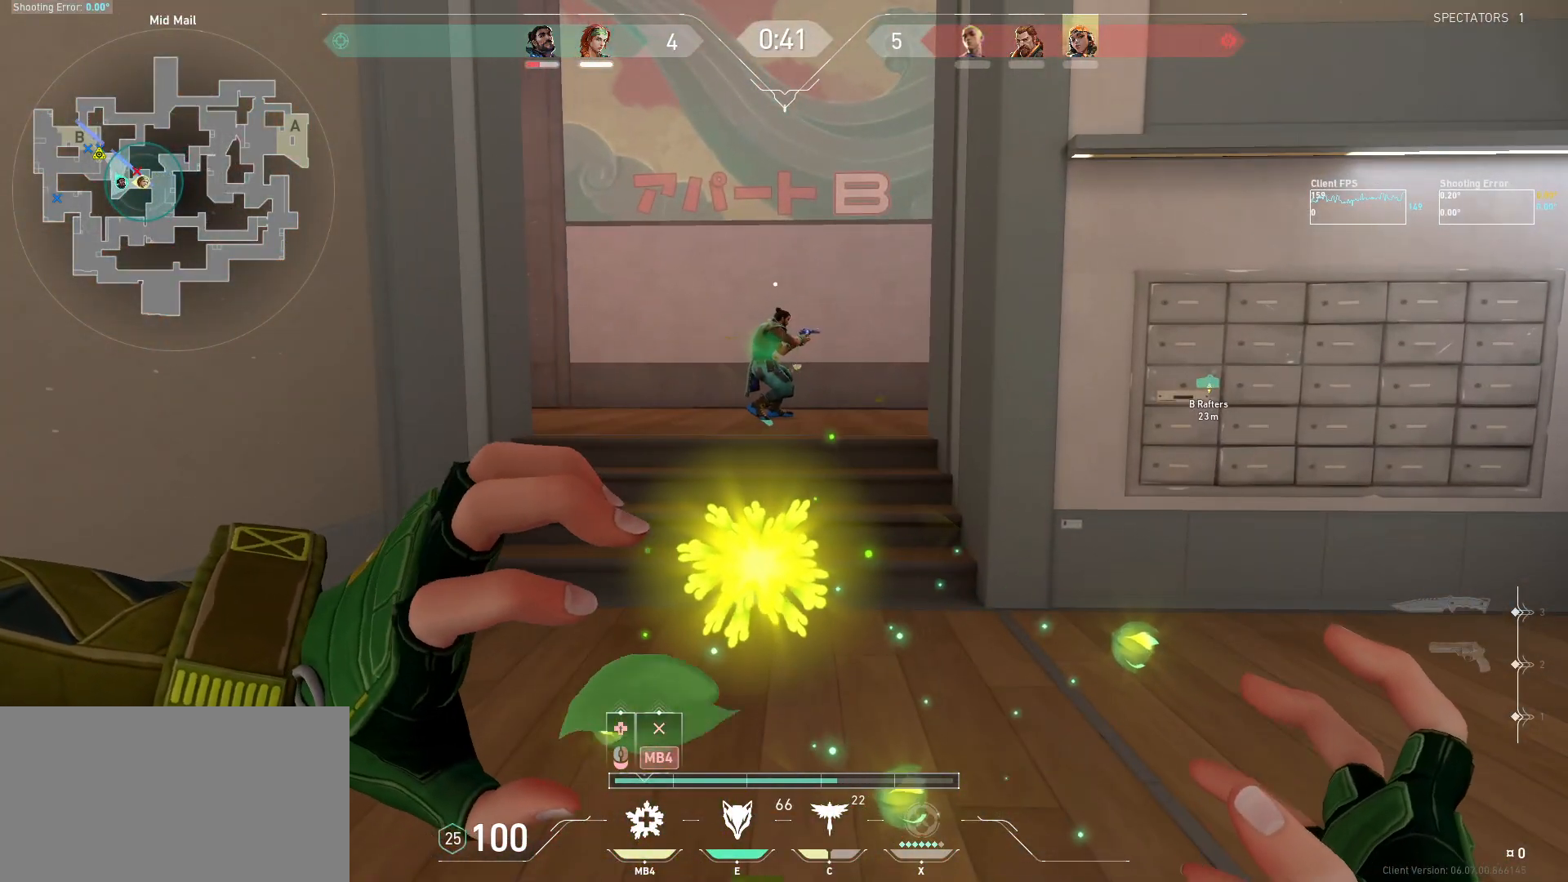
{"keys": [], "mouse": ["left"], "events": []}
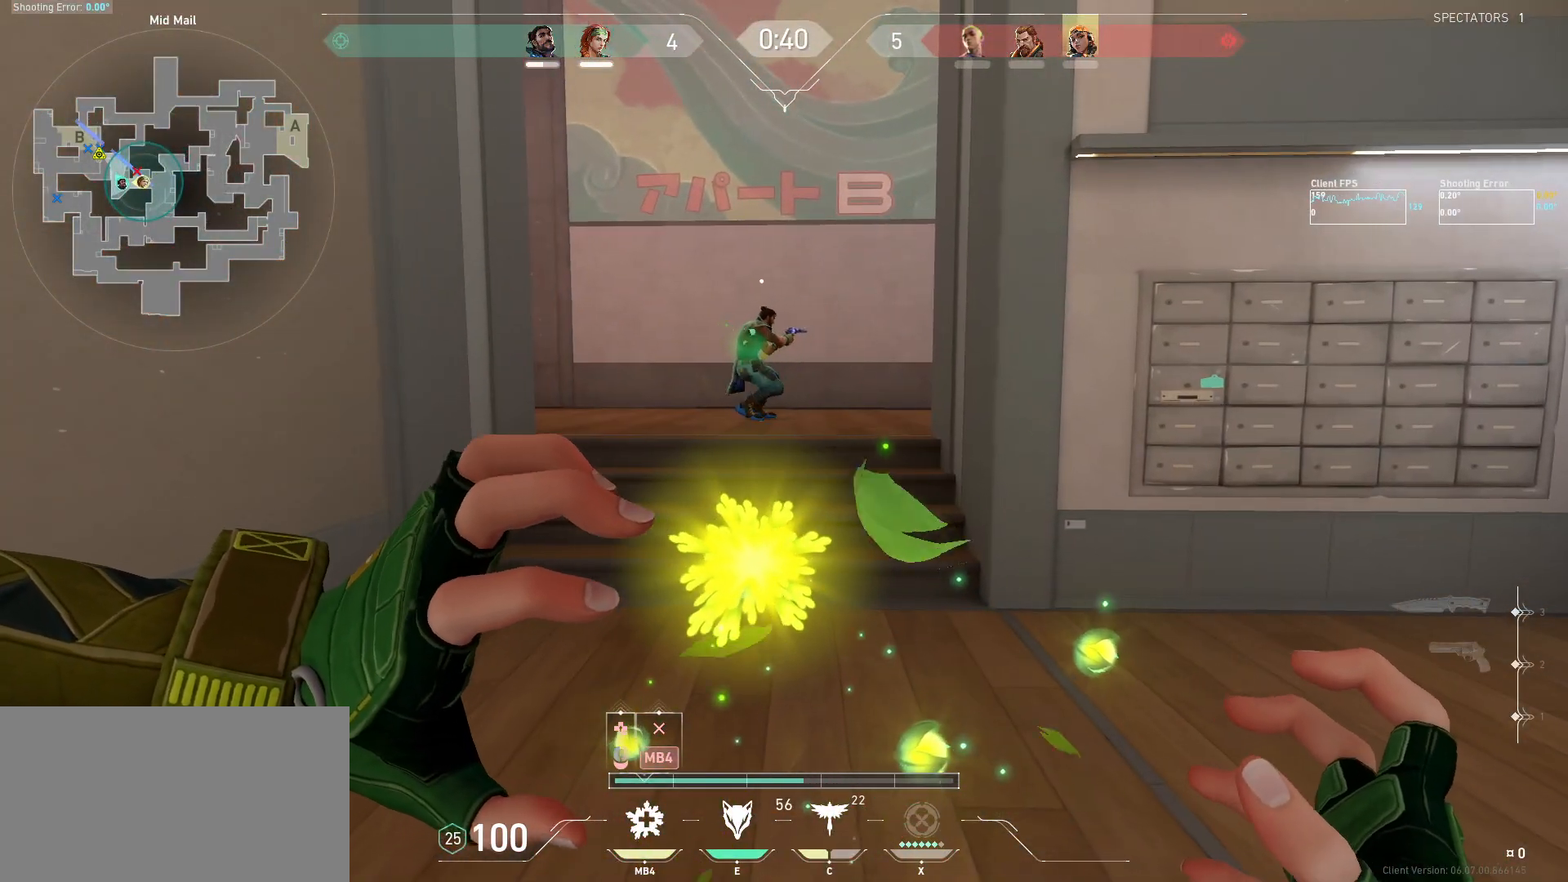
{"keys": [], "mouse": ["left"], "events": []}
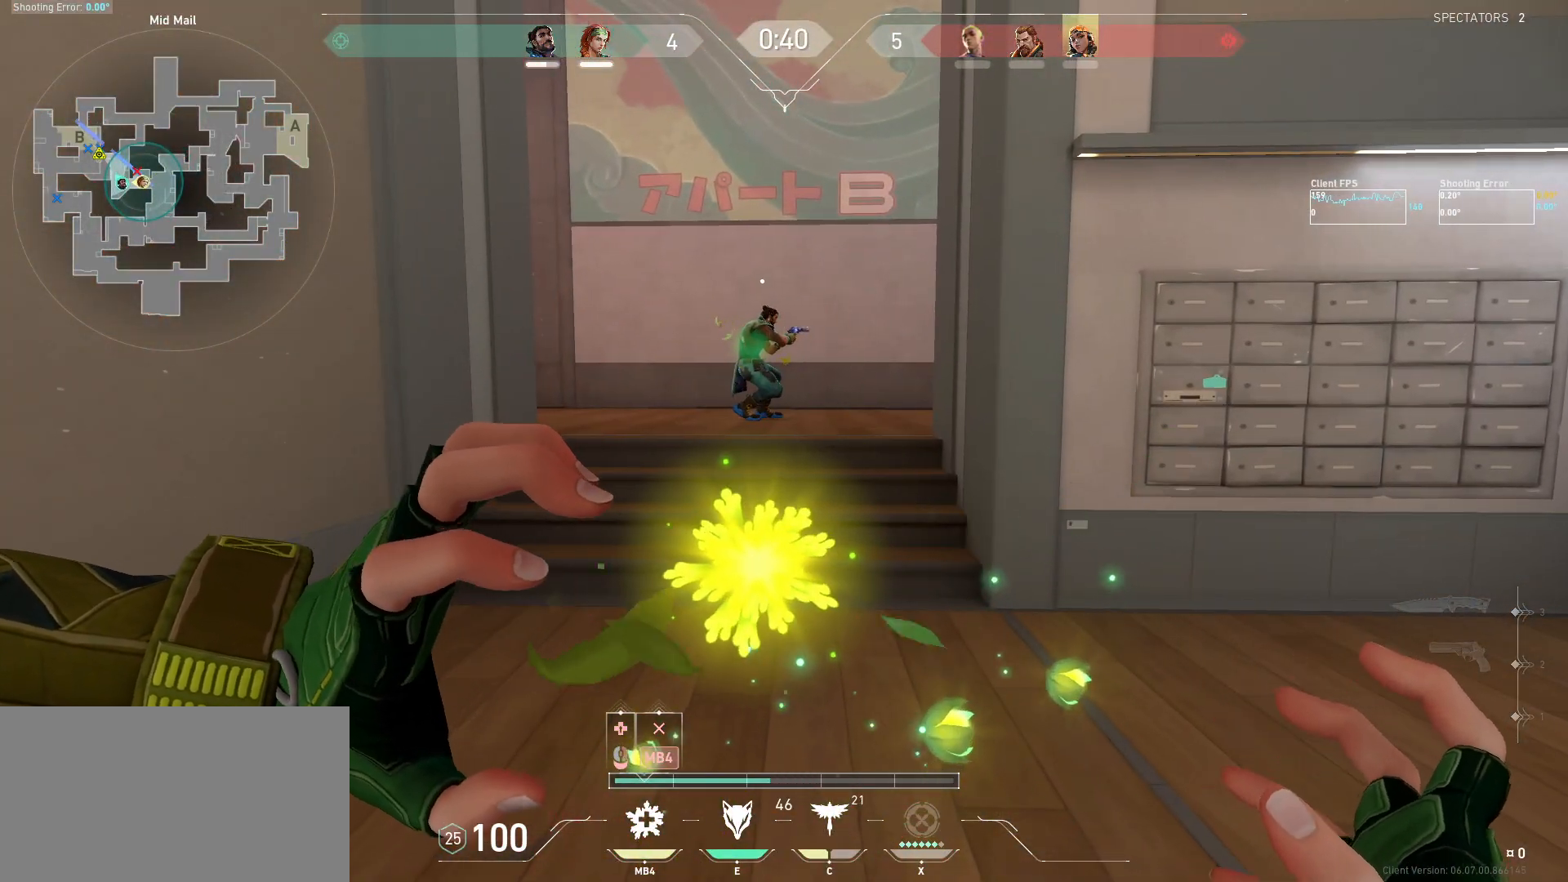
{"keys": [], "mouse": ["left"], "events": []}
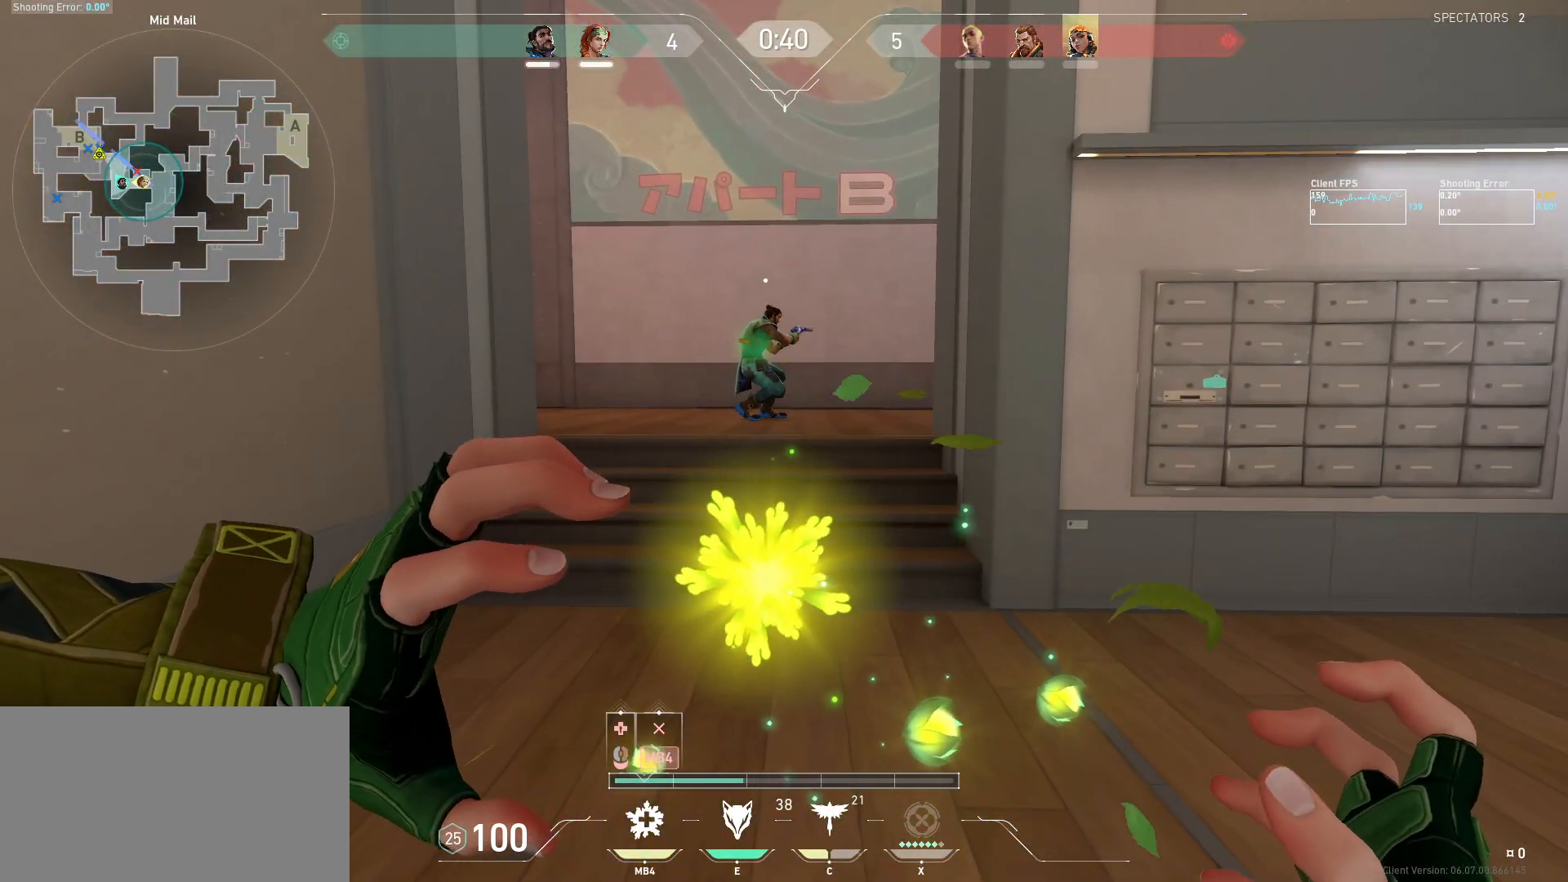
{"keys": [], "mouse": ["left"], "events": []}
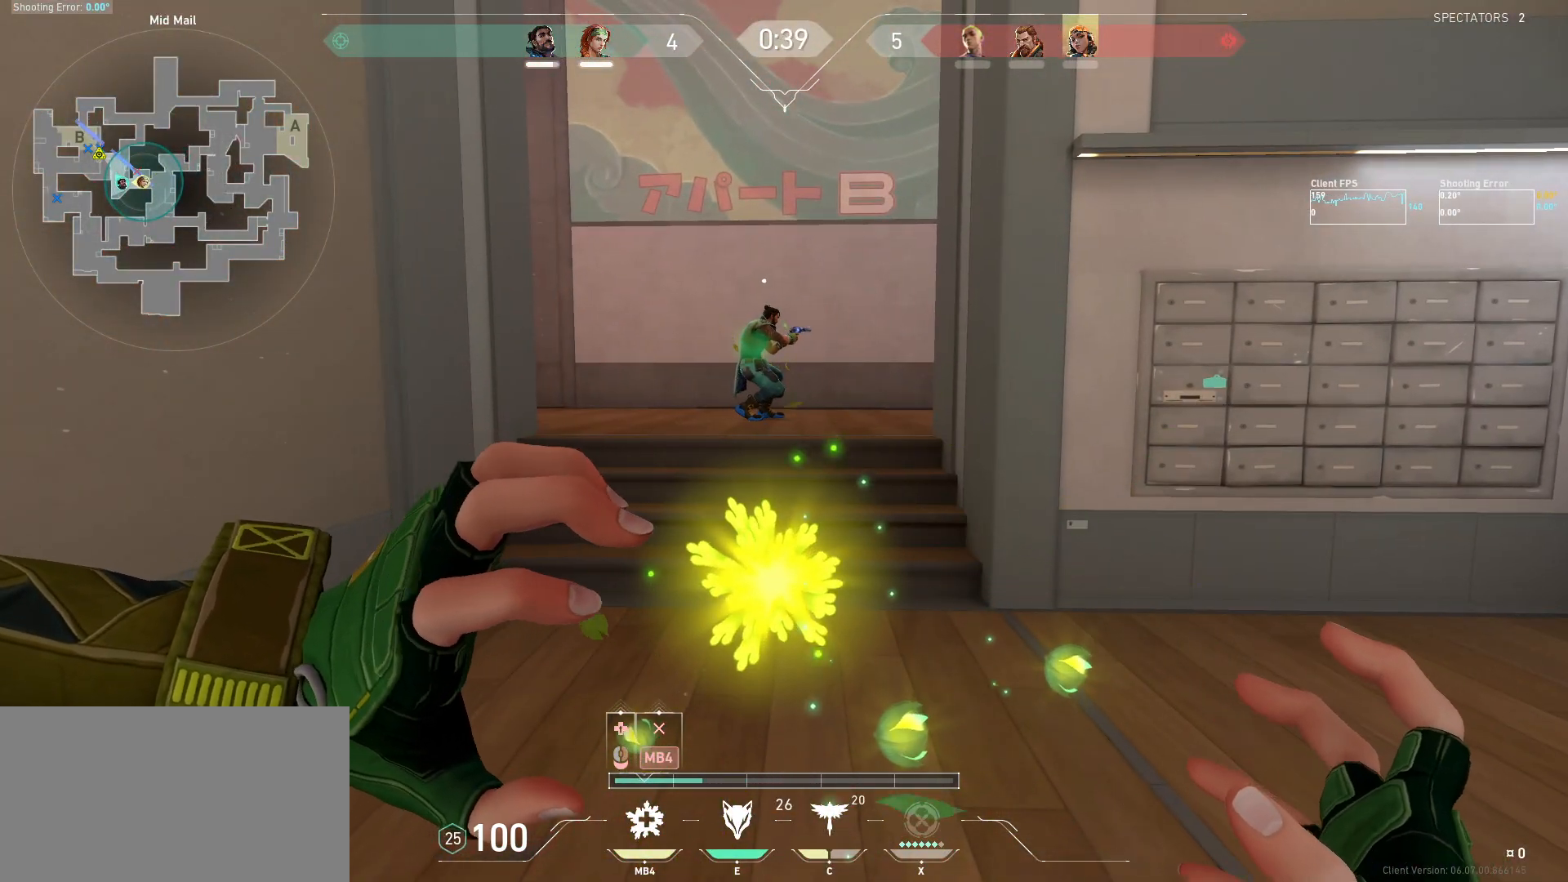
{"keys": [], "mouse": ["left"], "events": []}
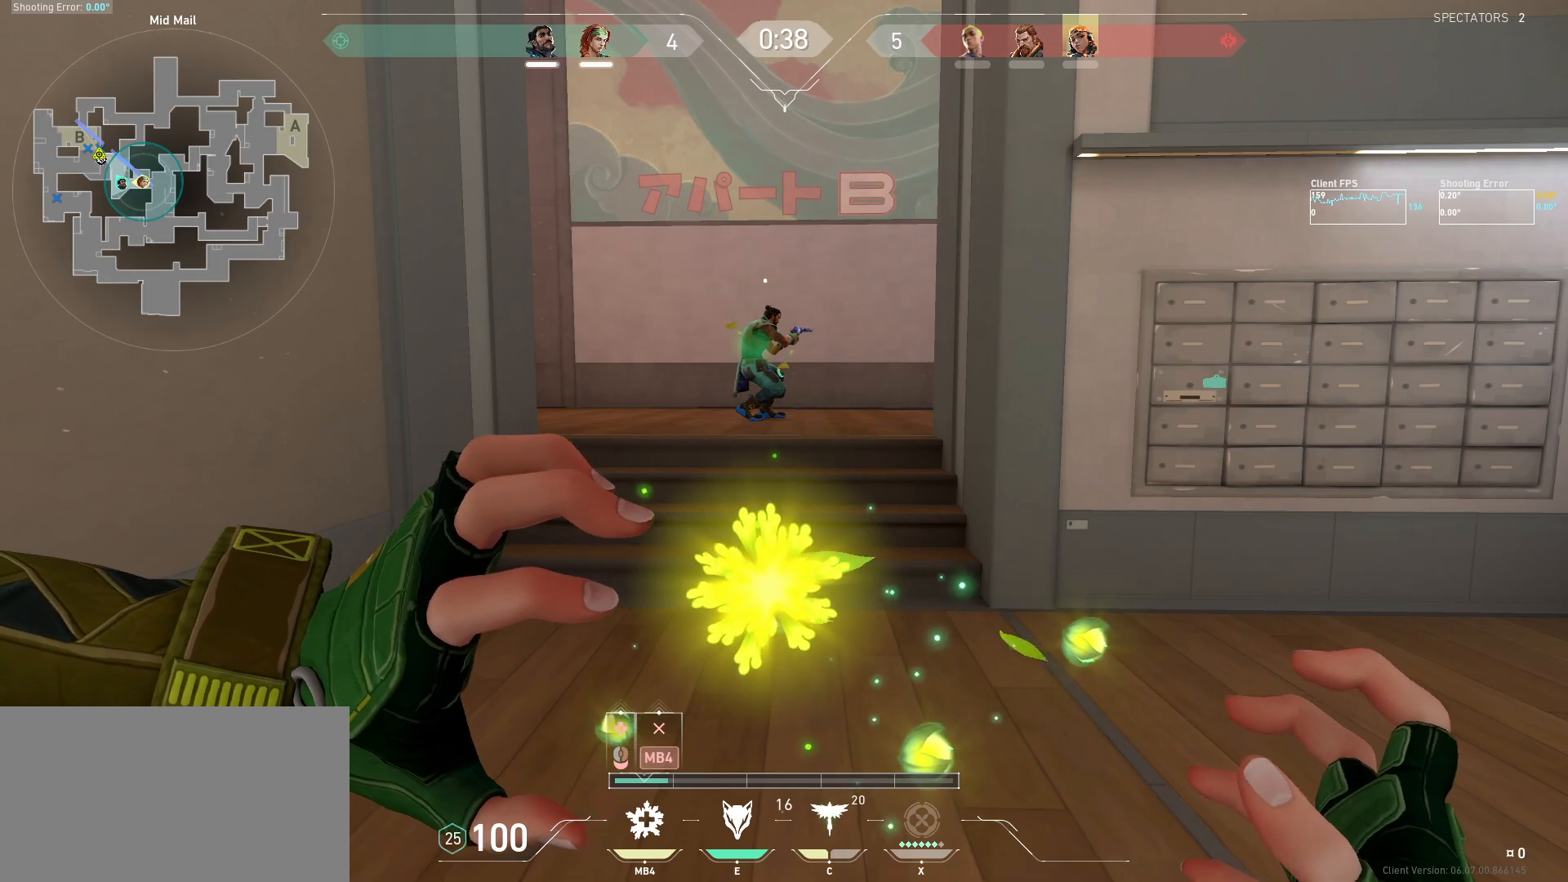
{"keys": [], "mouse": ["left"], "events": []}
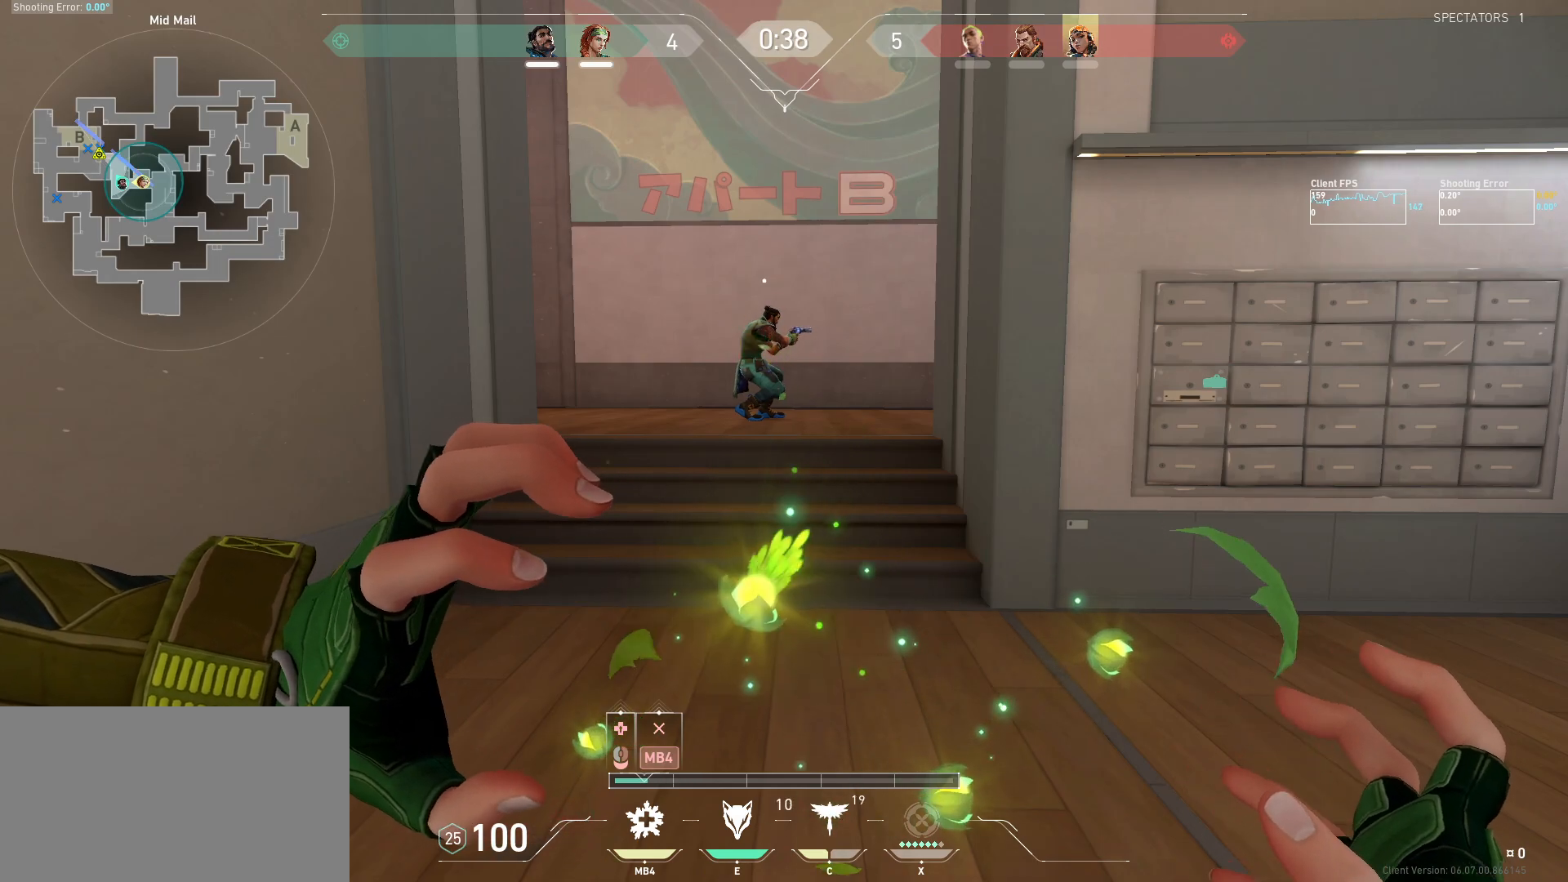
{"keys": ["a"], "mouse": [], "events": [[84, "w", "down"], [167, "mouse_left", "up"], [284, "w", "up"], [450, "a", "down"]]}
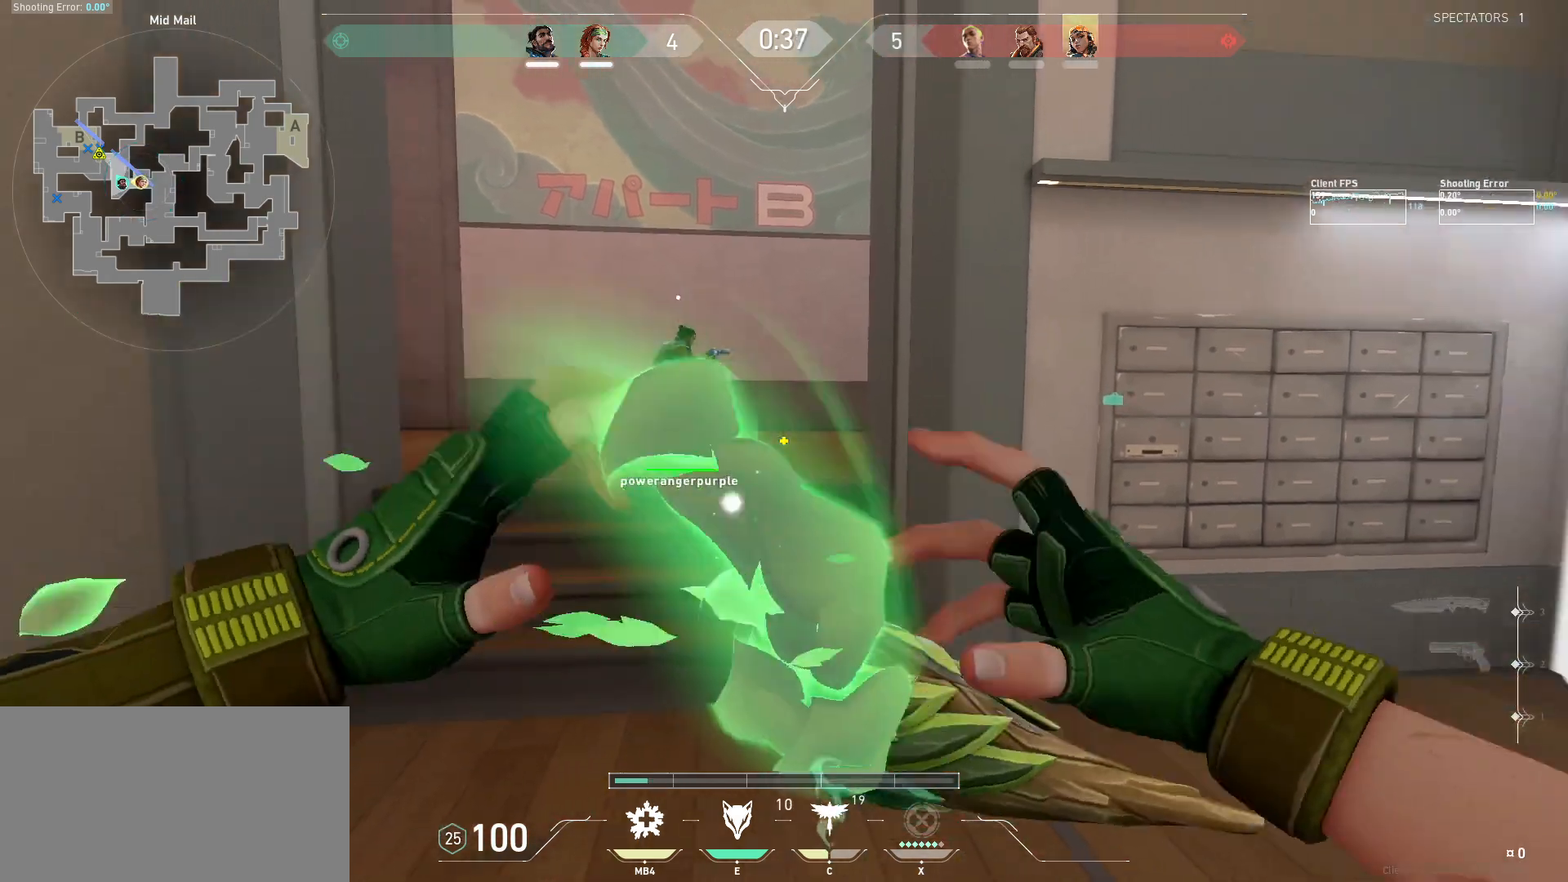
{"keys": ["w"], "mouse": ["left"], "events": [[50, "w", "down"], [267, "a", "up"], [467, "mouse_left", "down"]]}